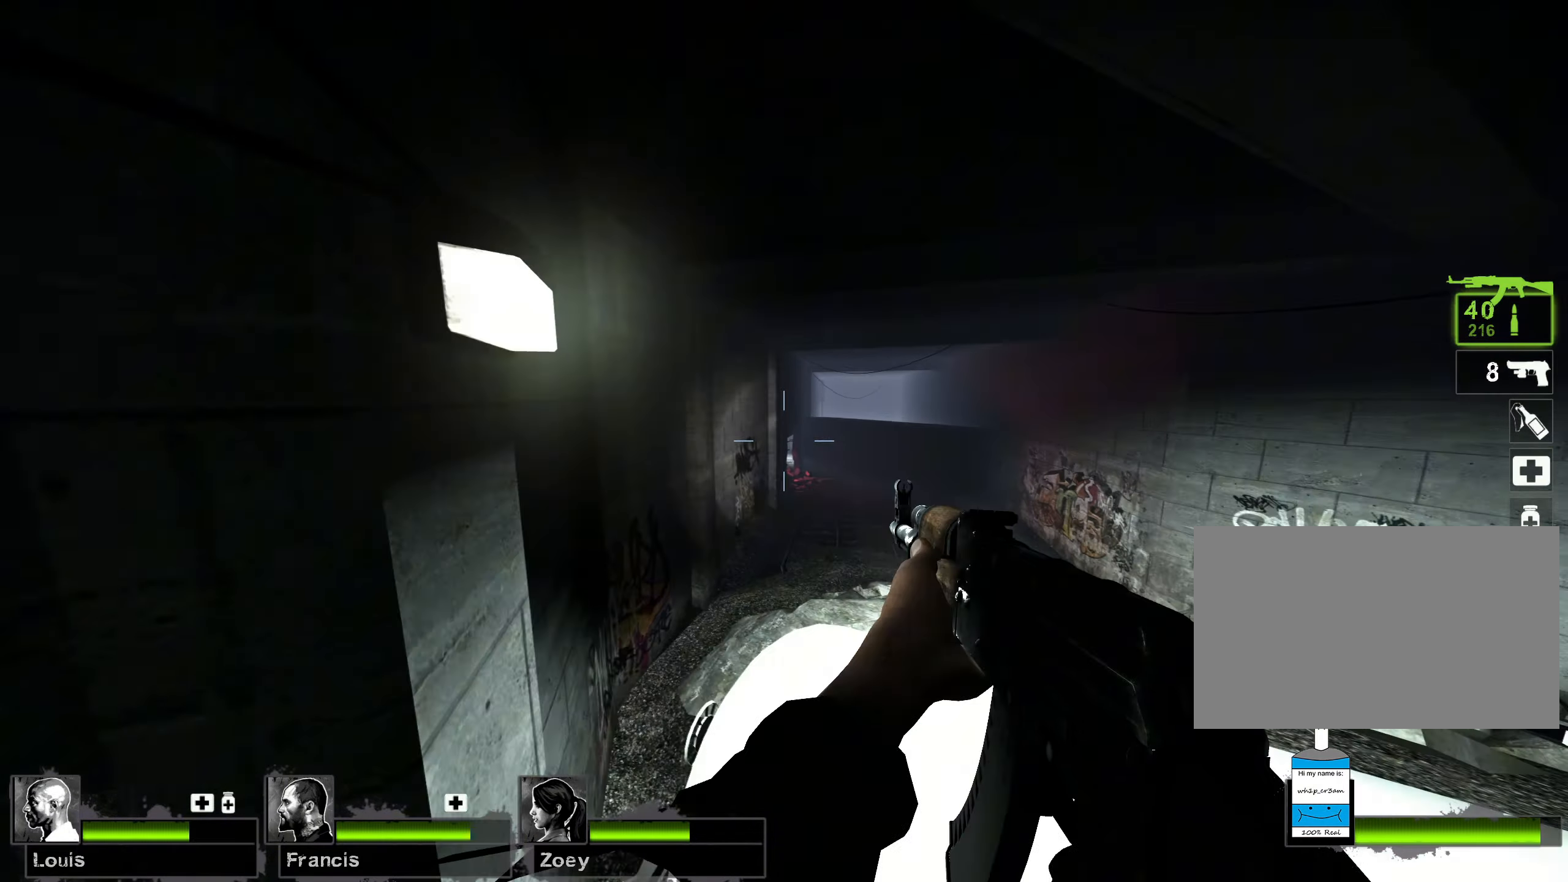
Gameplay with keyboard and mouse; each line is a JSON object with the keys and mouse buttons held at the frame after it. "events" lists presses ("down") and releases ("up") of "1", "2", "3", "4", "5", "a", "alt", "b", "c", "ctrl", "d", "e", "f", "g", "q", "r", "s", "shift", "space", "t", "tab", "v", "w", "x", "z", "mouse_left", "mouse_wheel", "mouse_right", "mouse_mb4" and "mouse_mb5" between this image and that frame as [ms after this image, input, new state], when the widget could be followed in between. "mouse_left", "mouse_wheel", "mouse_right", "mouse_mb4", "mouse_mb5" = the "left", "wheel", "right", "mb4", "mb5" buttons of the "mouse" list. No other keys are recorded. "wheel" means that the mouse wheel is clicked or scrolled. Mouse movement is not recorded.
{"keys": ["w"], "mouse": []}
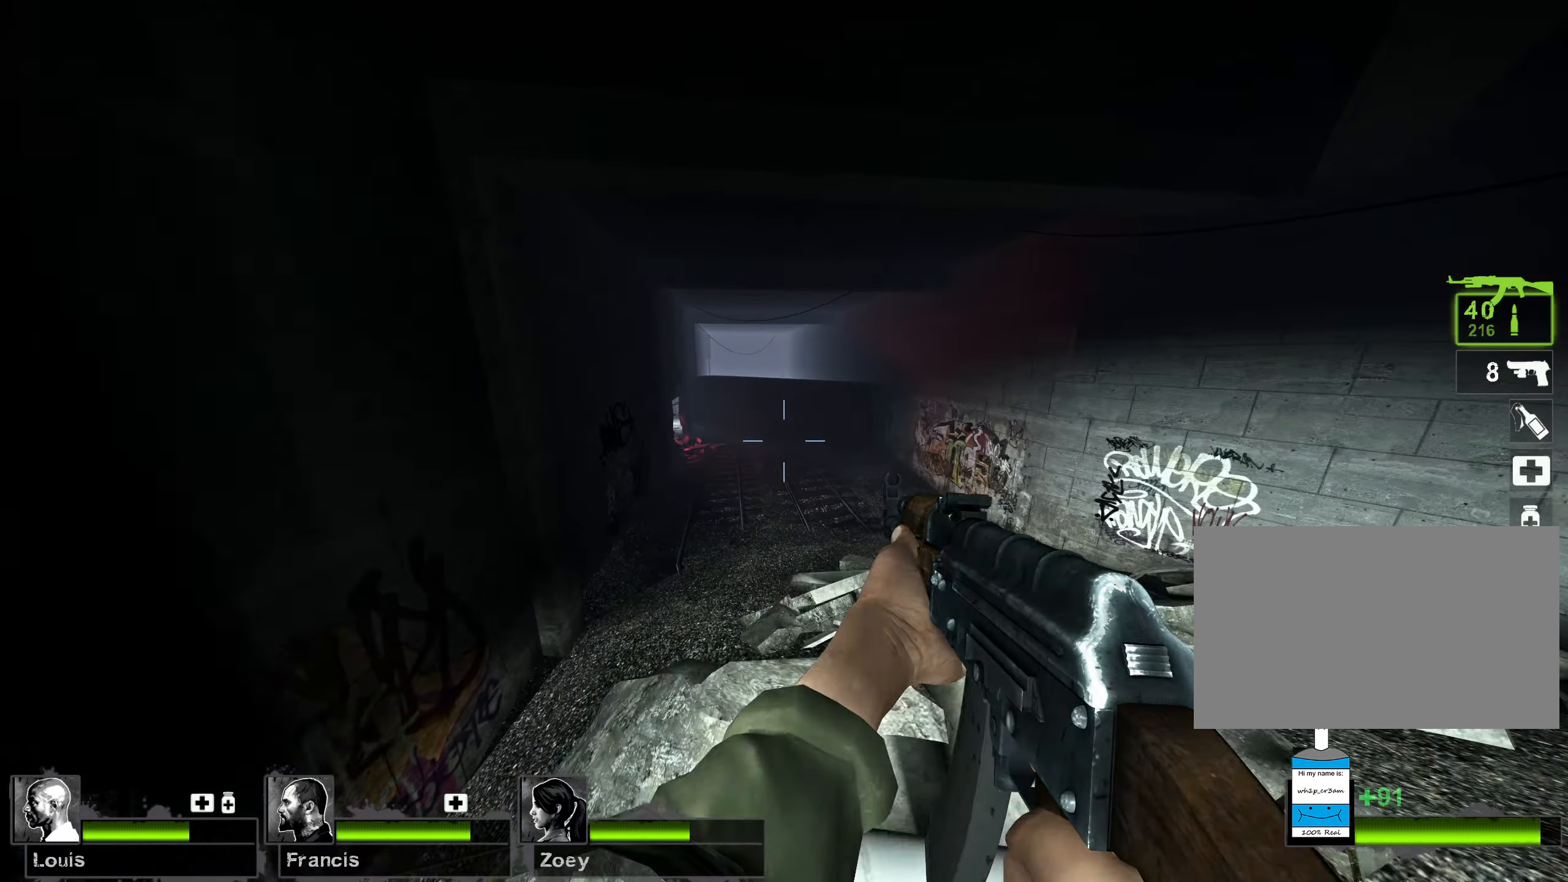
{"keys": ["a"], "mouse": [], "events": [[167, "space", "down"], [317, "a", "down"], [383, "space", "up"], [417, "w", "up"]]}
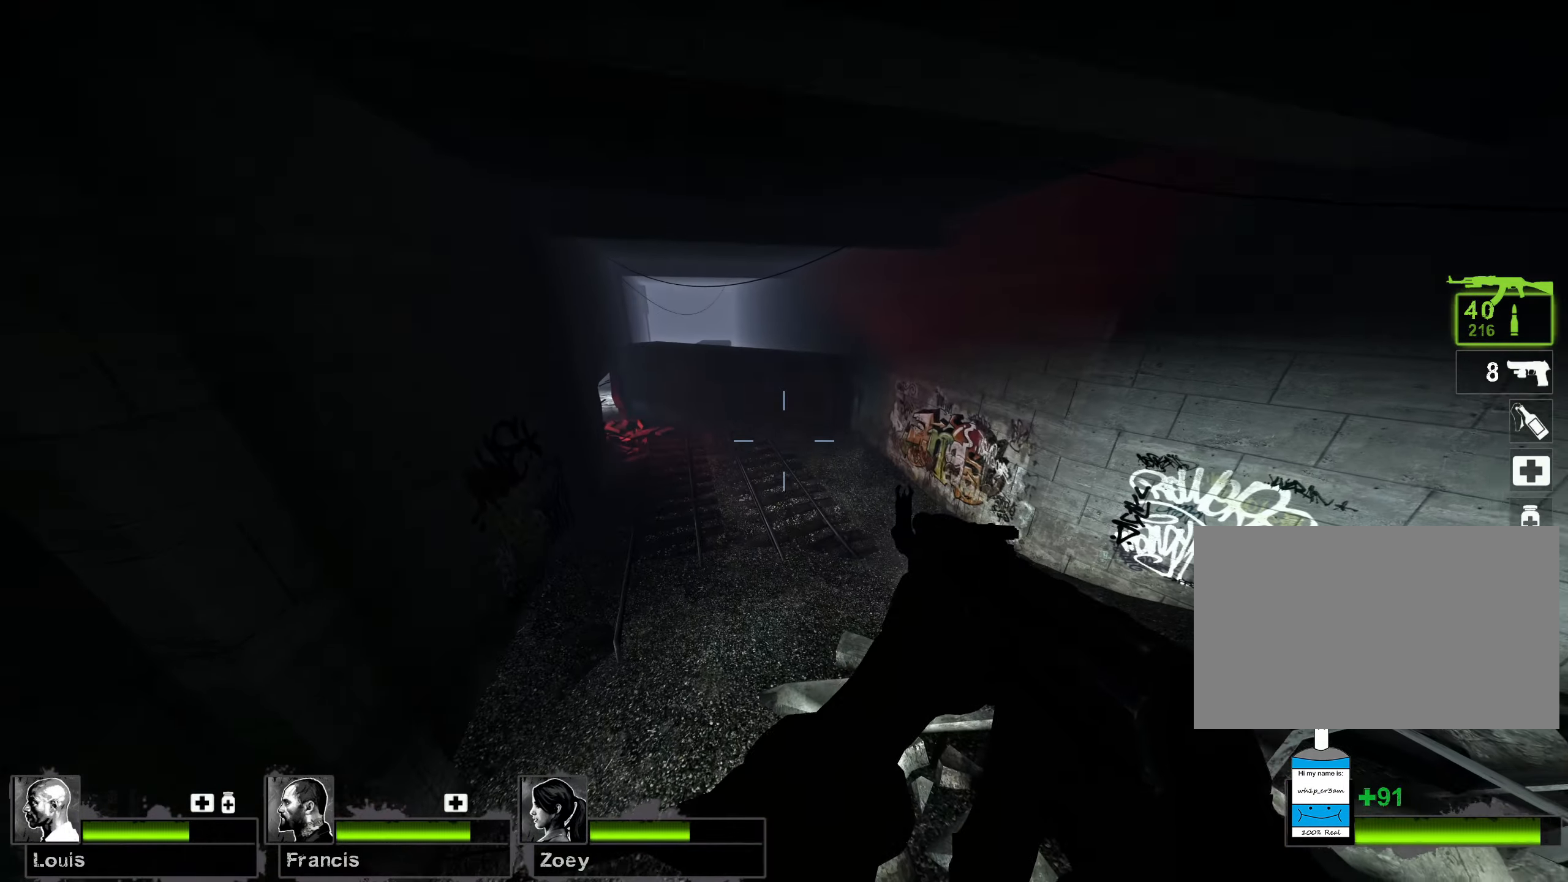
{"keys": ["a"], "mouse": []}
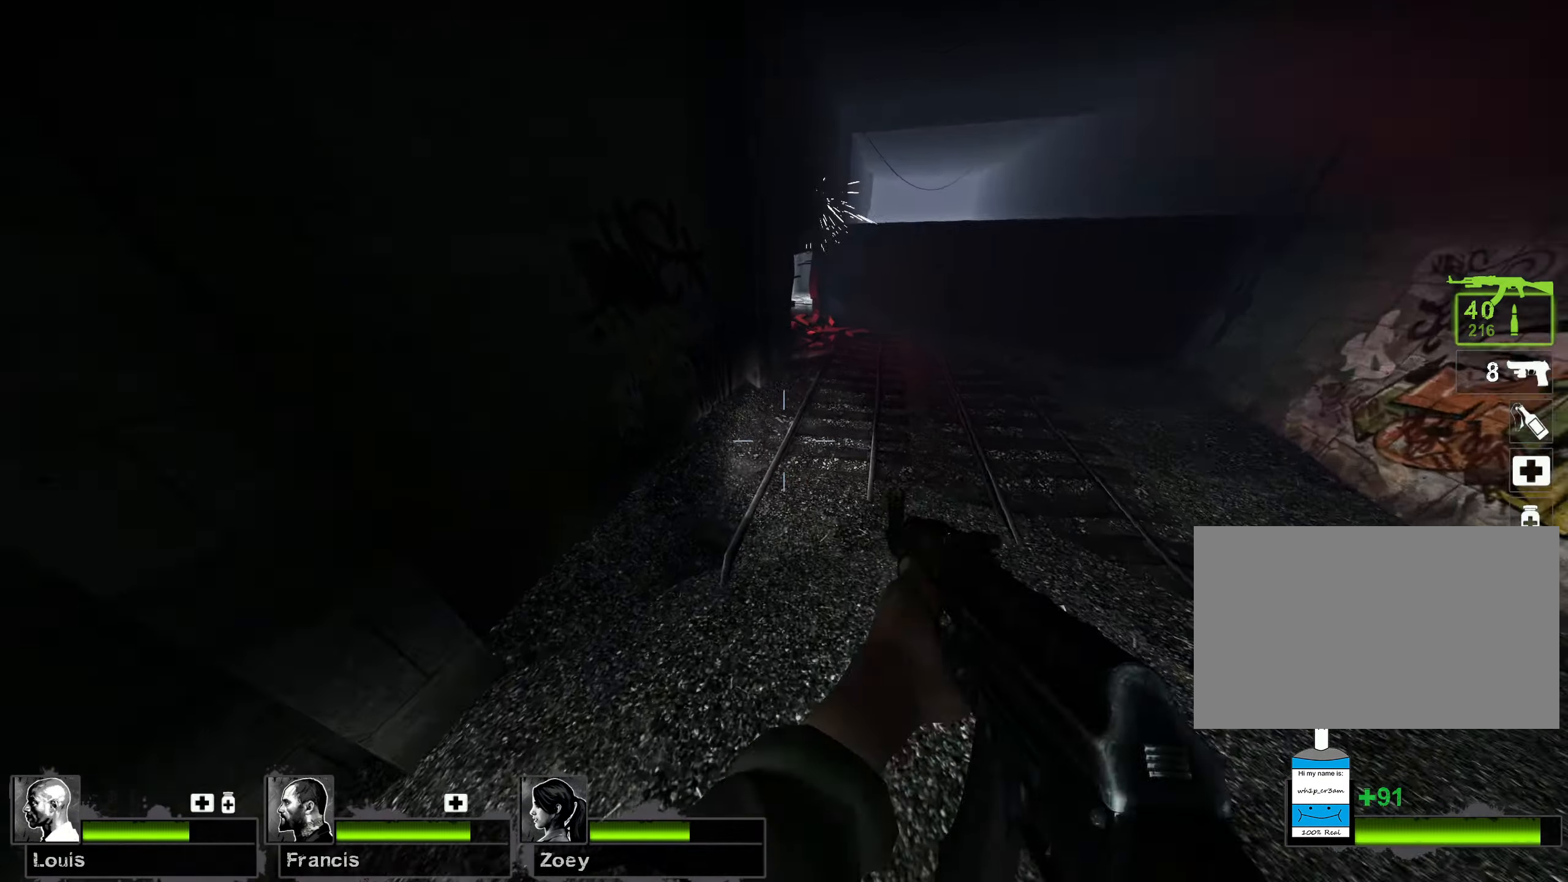
{"keys": ["d", "w"], "mouse": [], "events": [[50, "d", "down"], [50, "space", "down"], [117, "a", "up"], [400, "space", "up"], [500, "w", "down"]]}
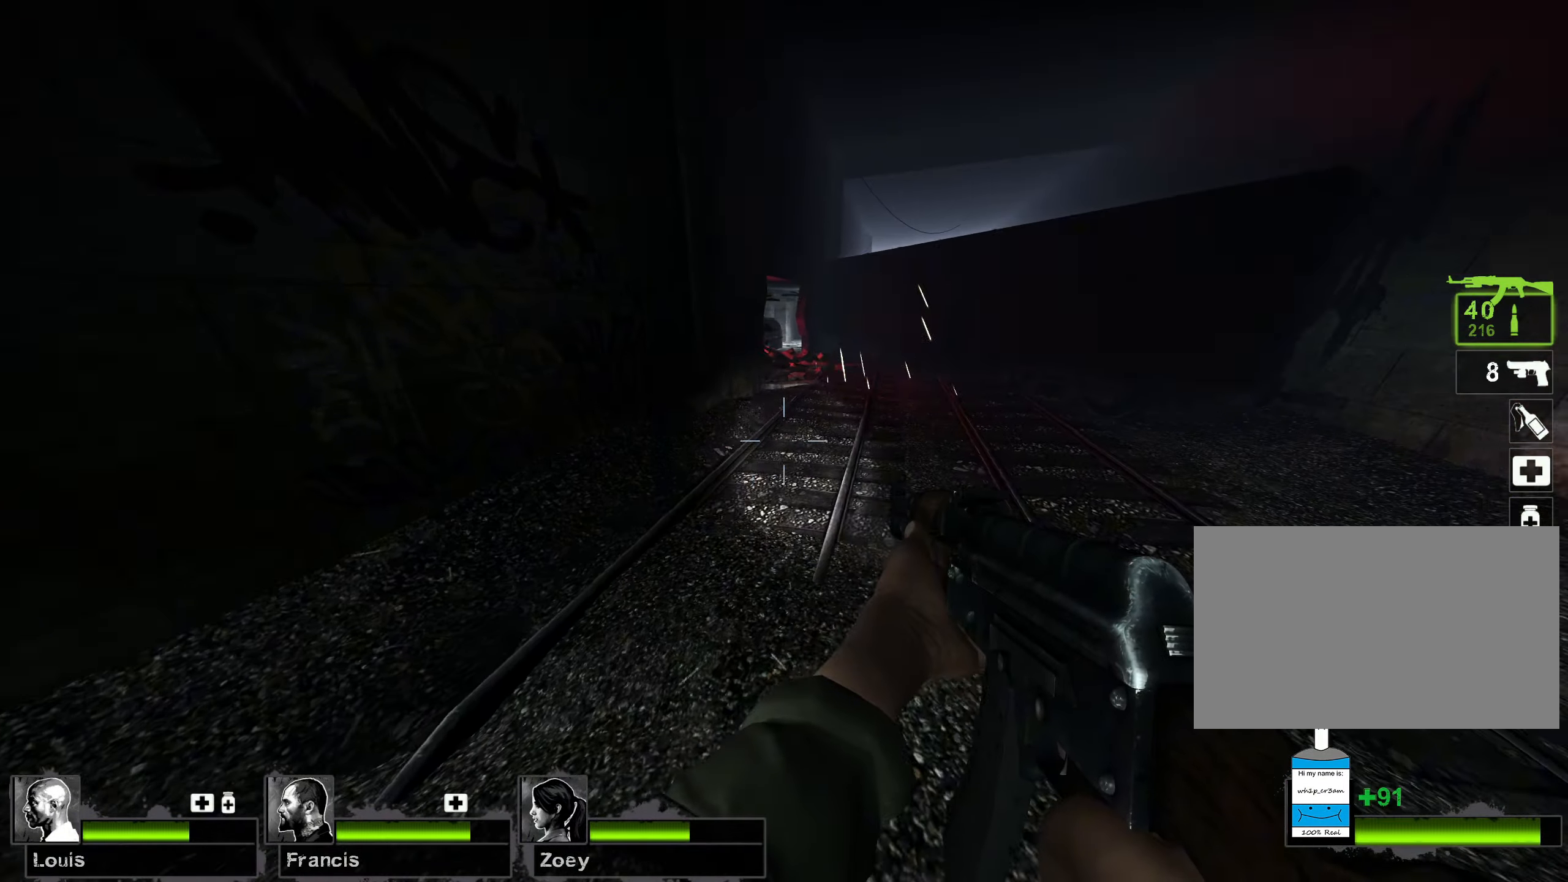
{"keys": ["w"], "mouse": [], "events": [[83, "d", "up"]]}
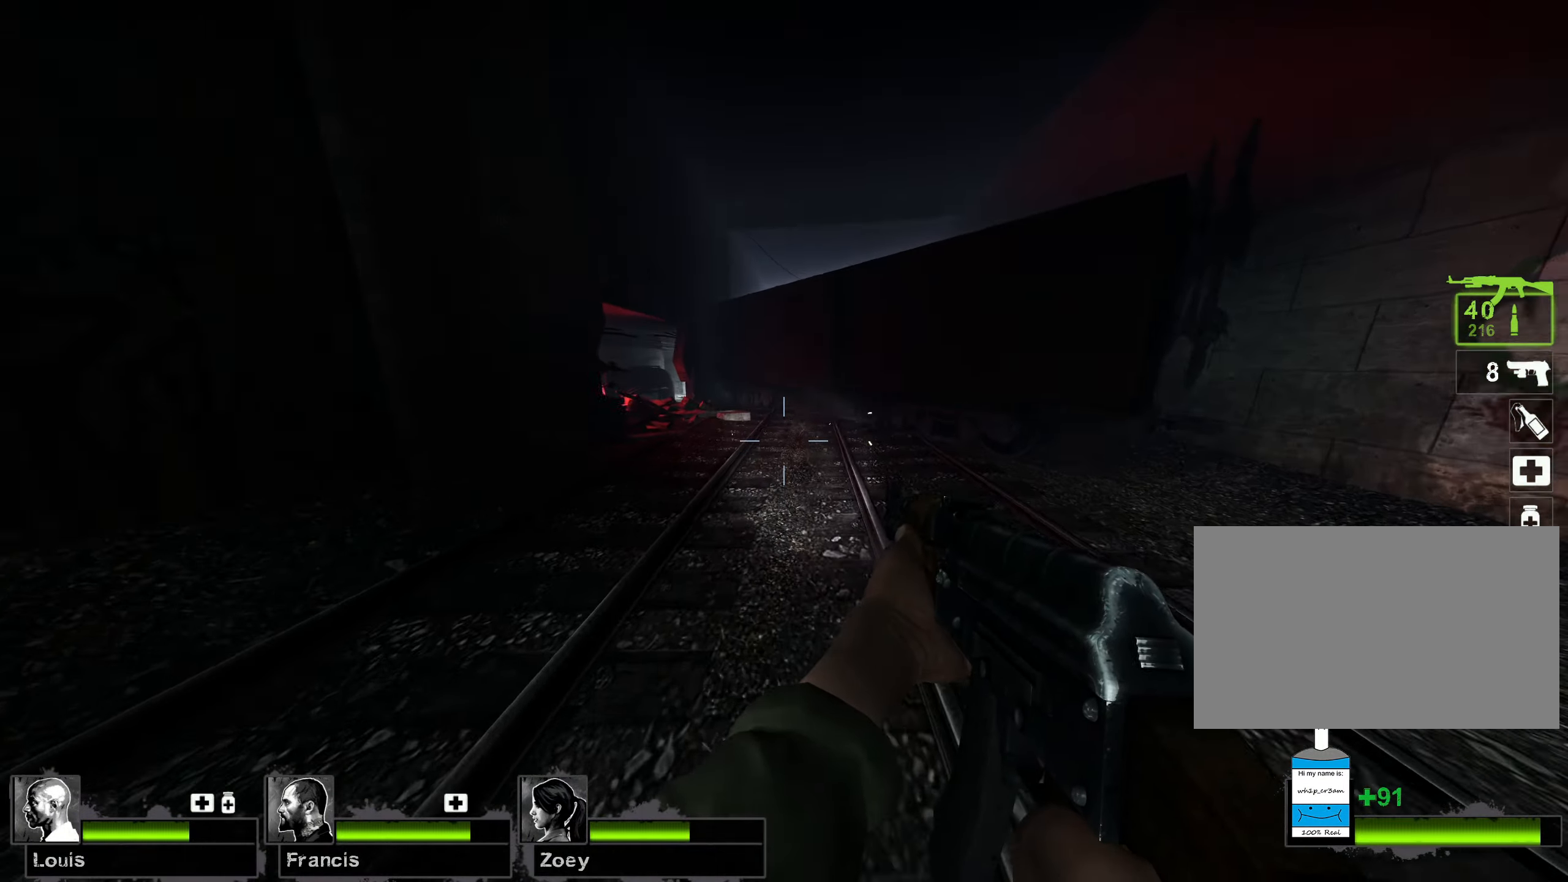
{"keys": ["w"], "mouse": [], "events": [[217, "a", "down"], [350, "a", "up"]]}
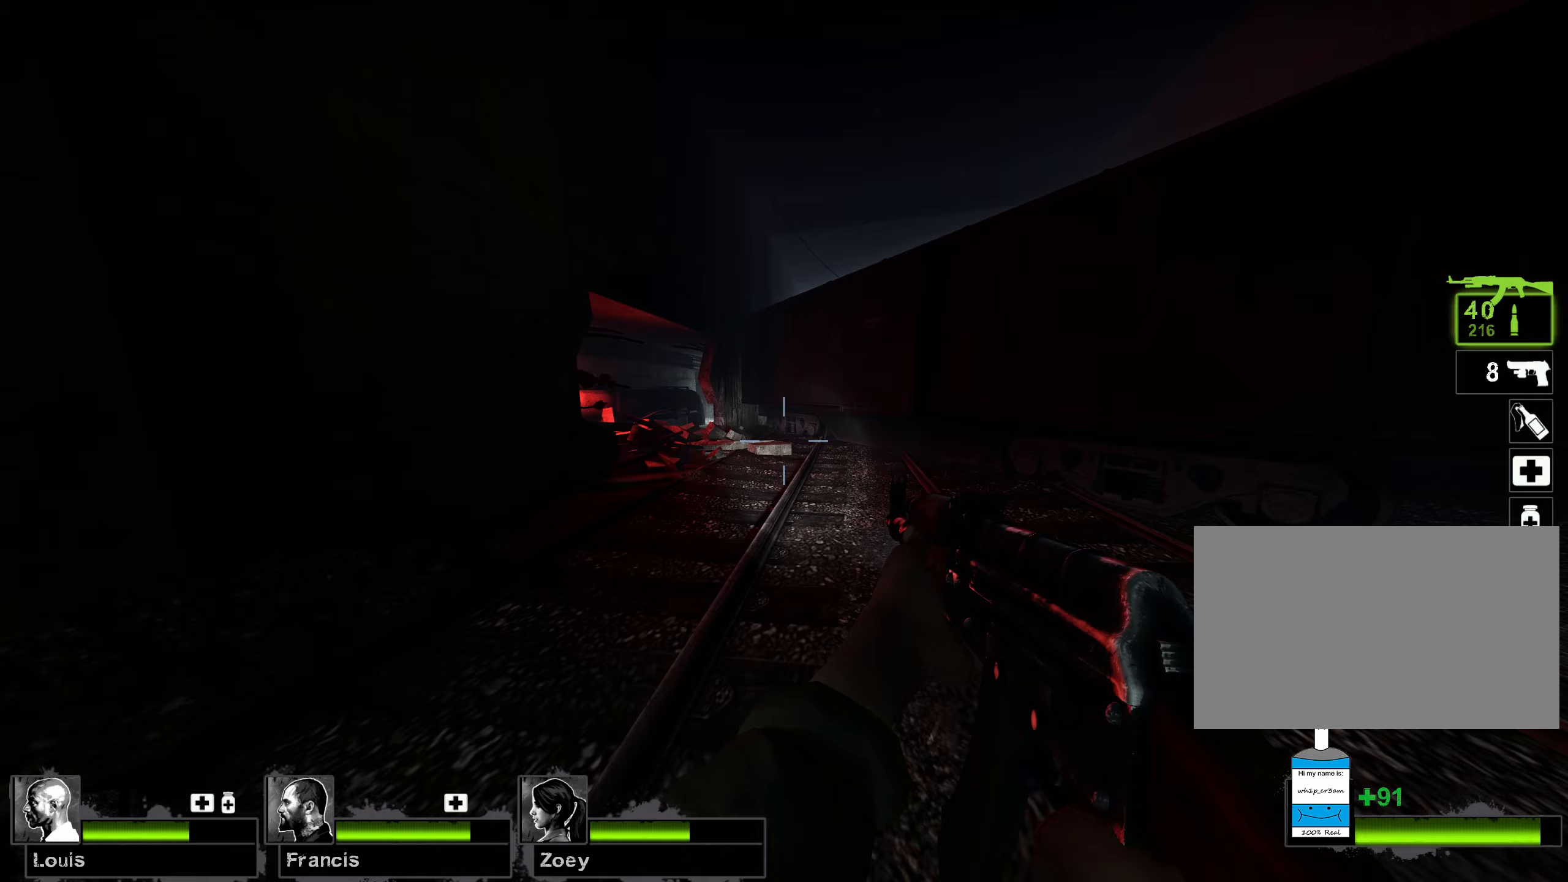
{"keys": ["w"], "mouse": [], "events": []}
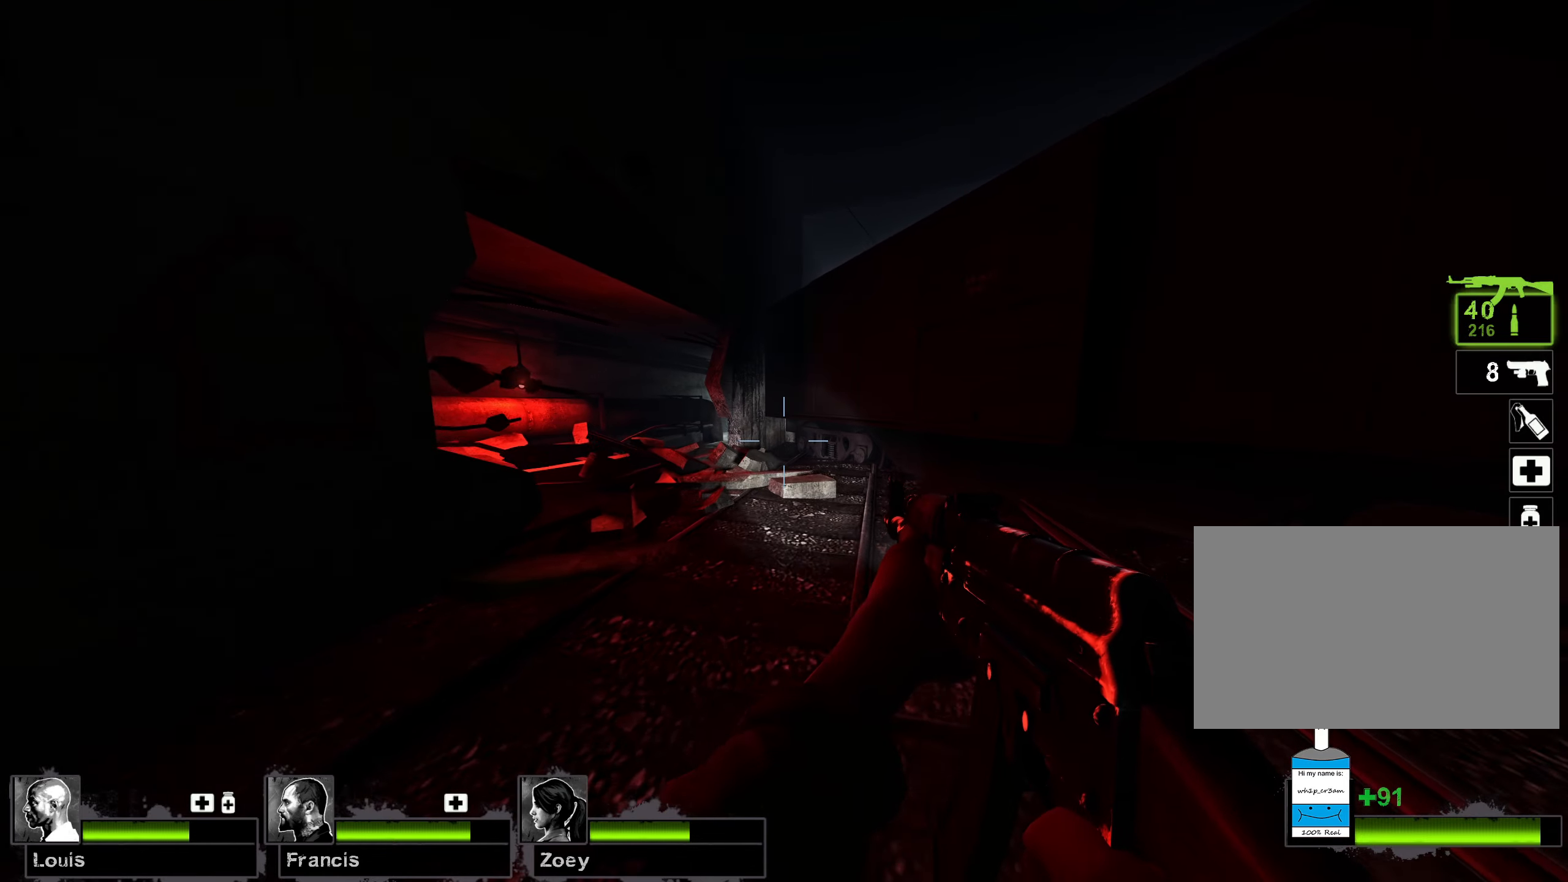
{"keys": ["w"], "mouse": [], "events": [[300, "a", "down"], [400, "a", "up"]]}
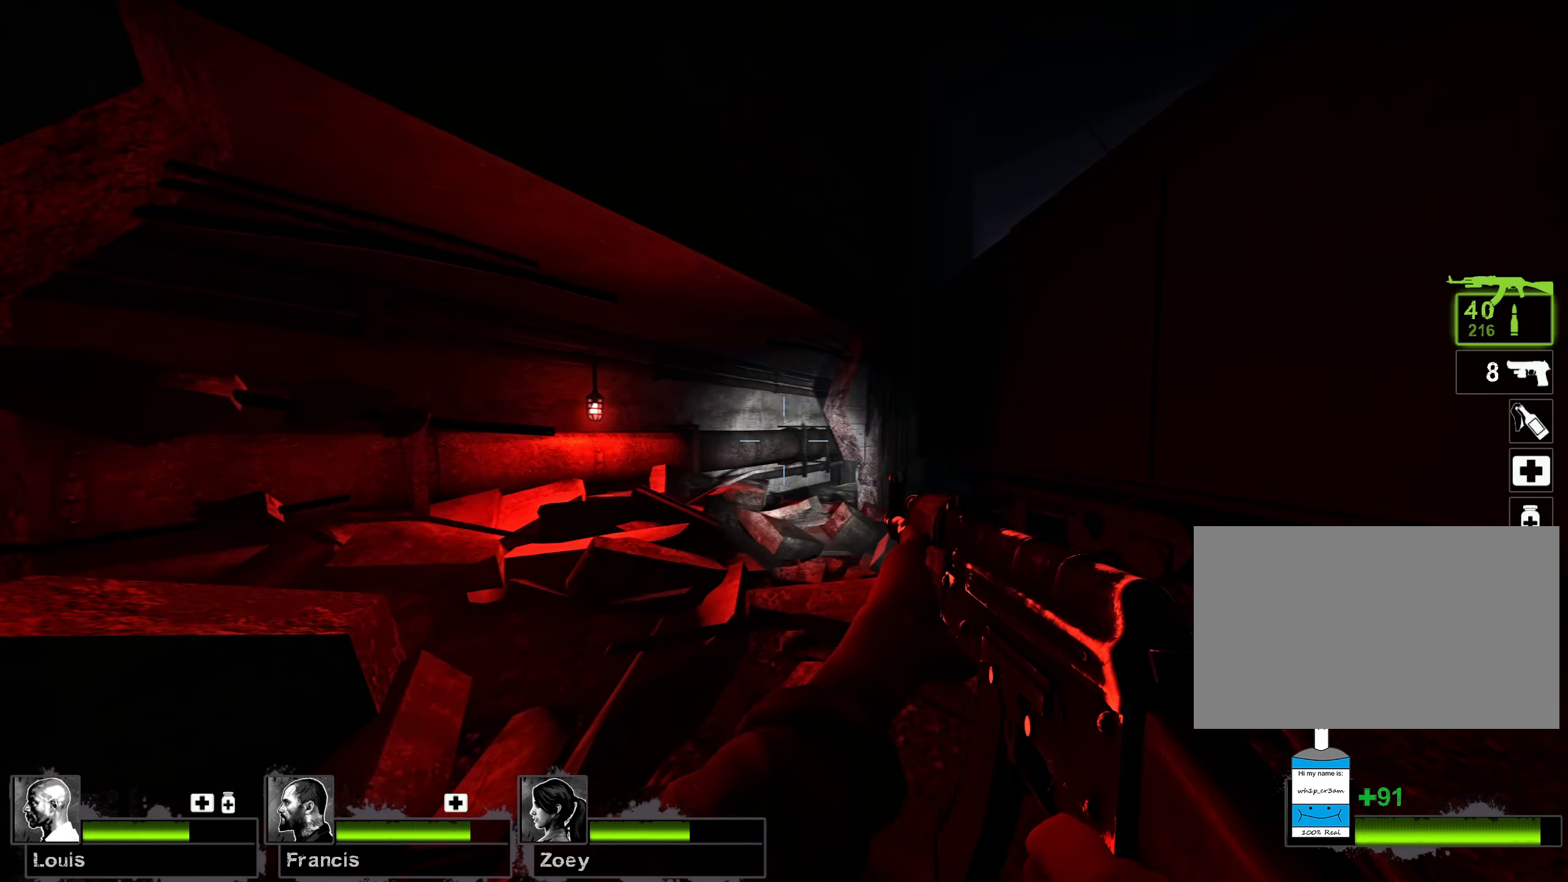
{"keys": ["w"], "mouse": [], "events": []}
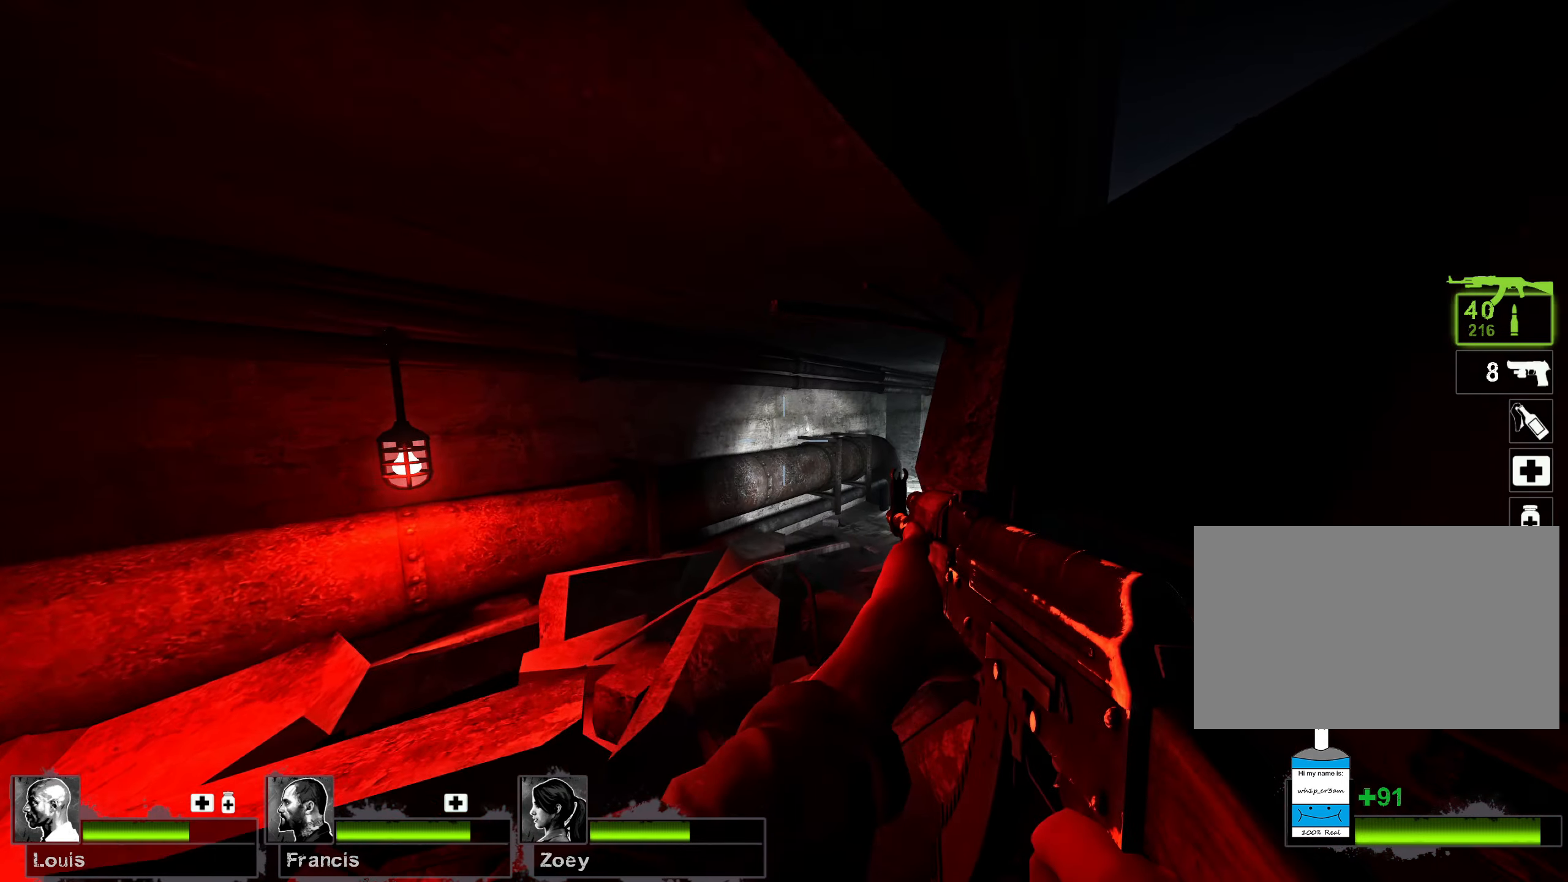
{"keys": ["w"], "mouse": [], "events": []}
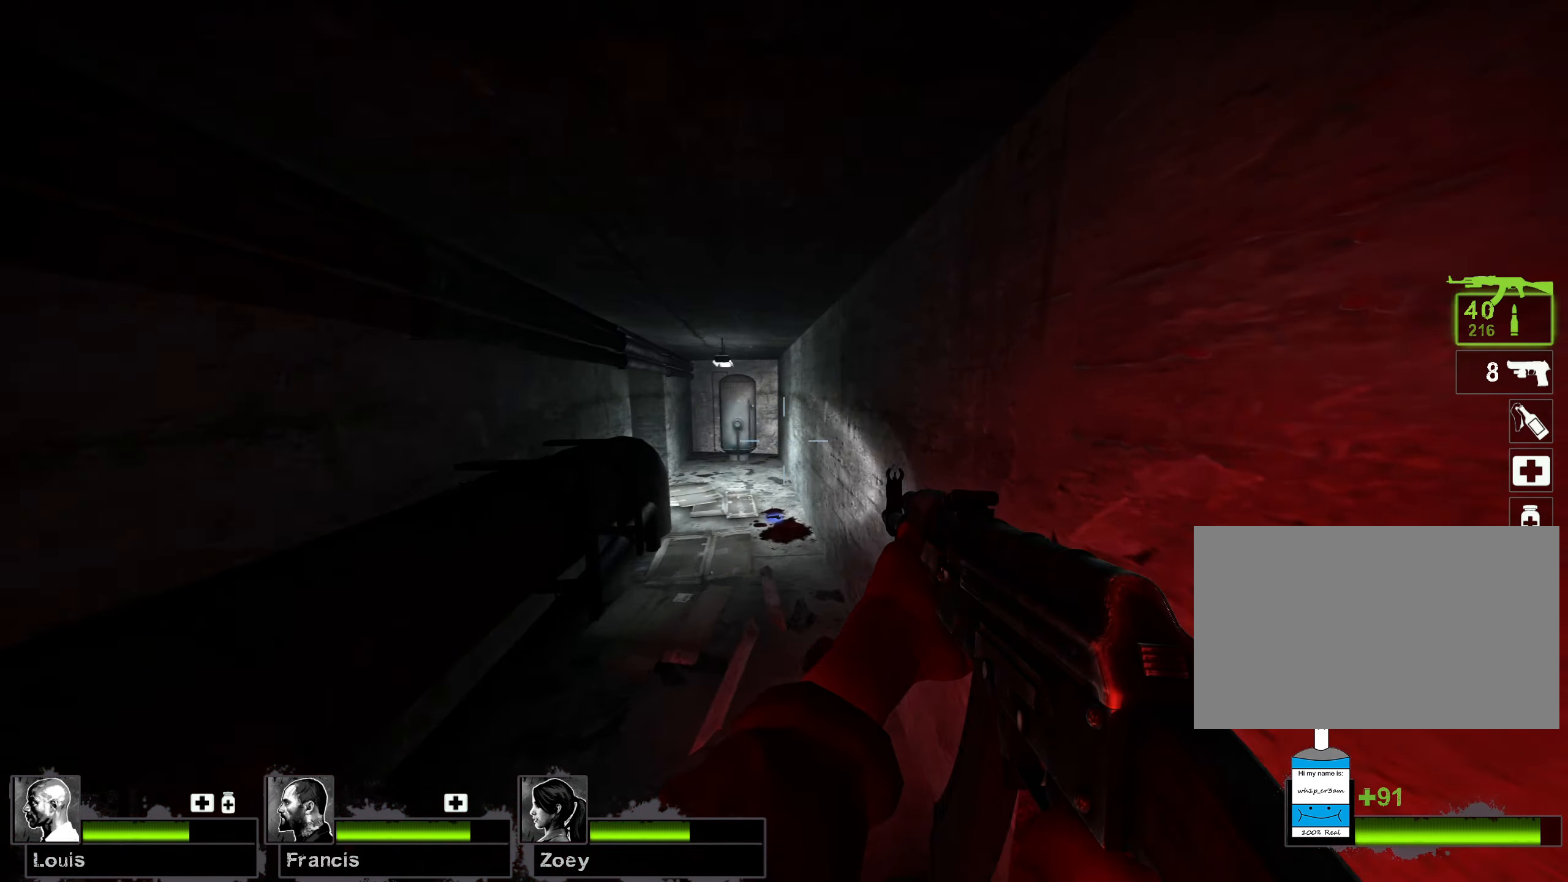
{"keys": ["w"], "mouse": [], "events": []}
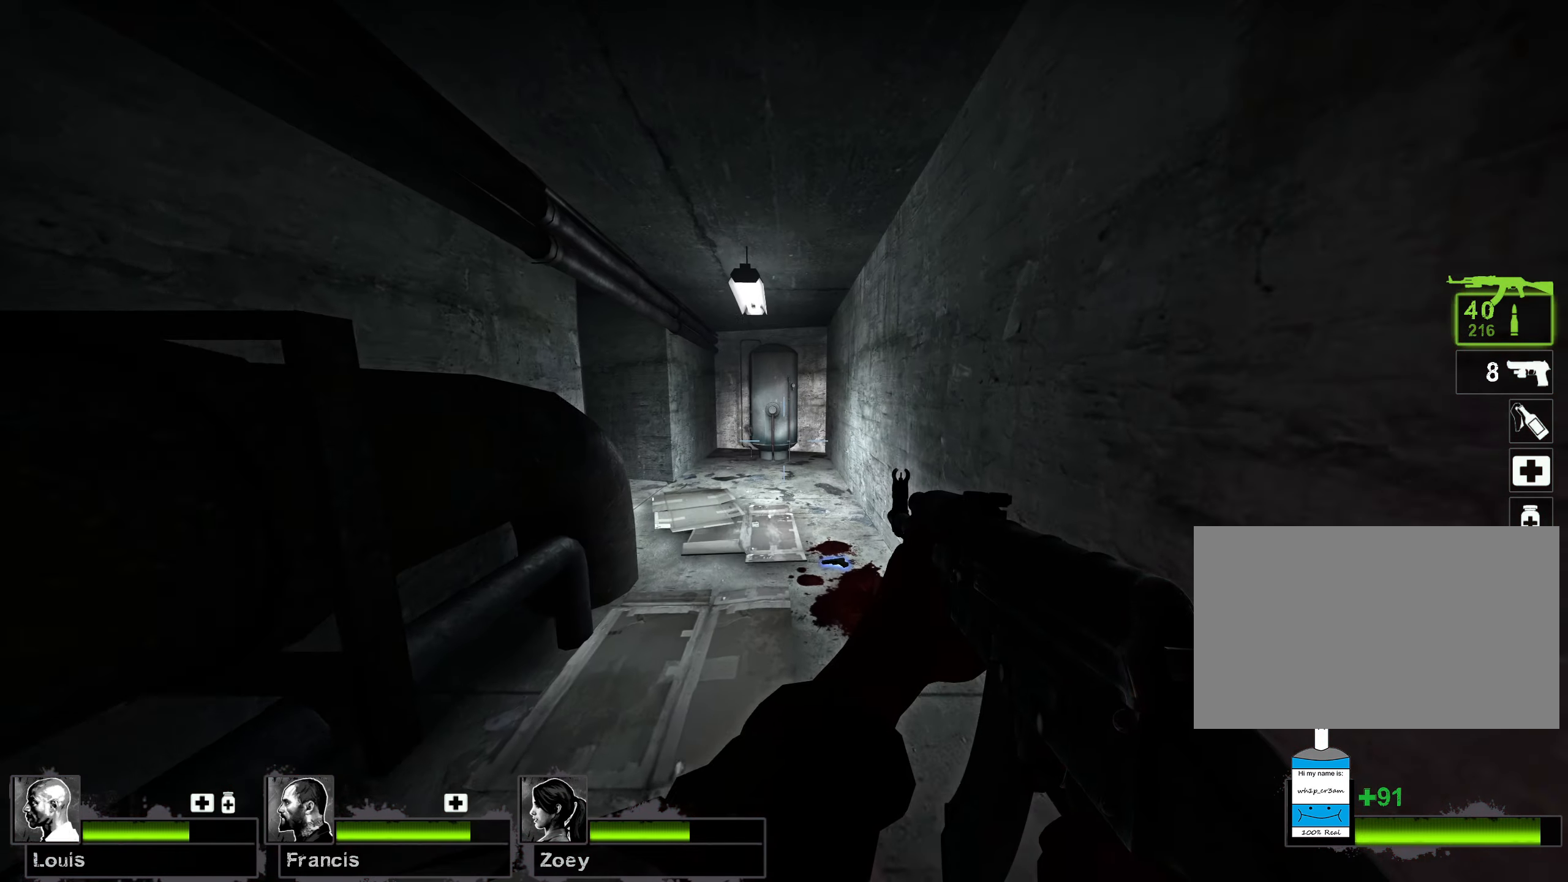
{"keys": ["w"], "mouse": [], "events": []}
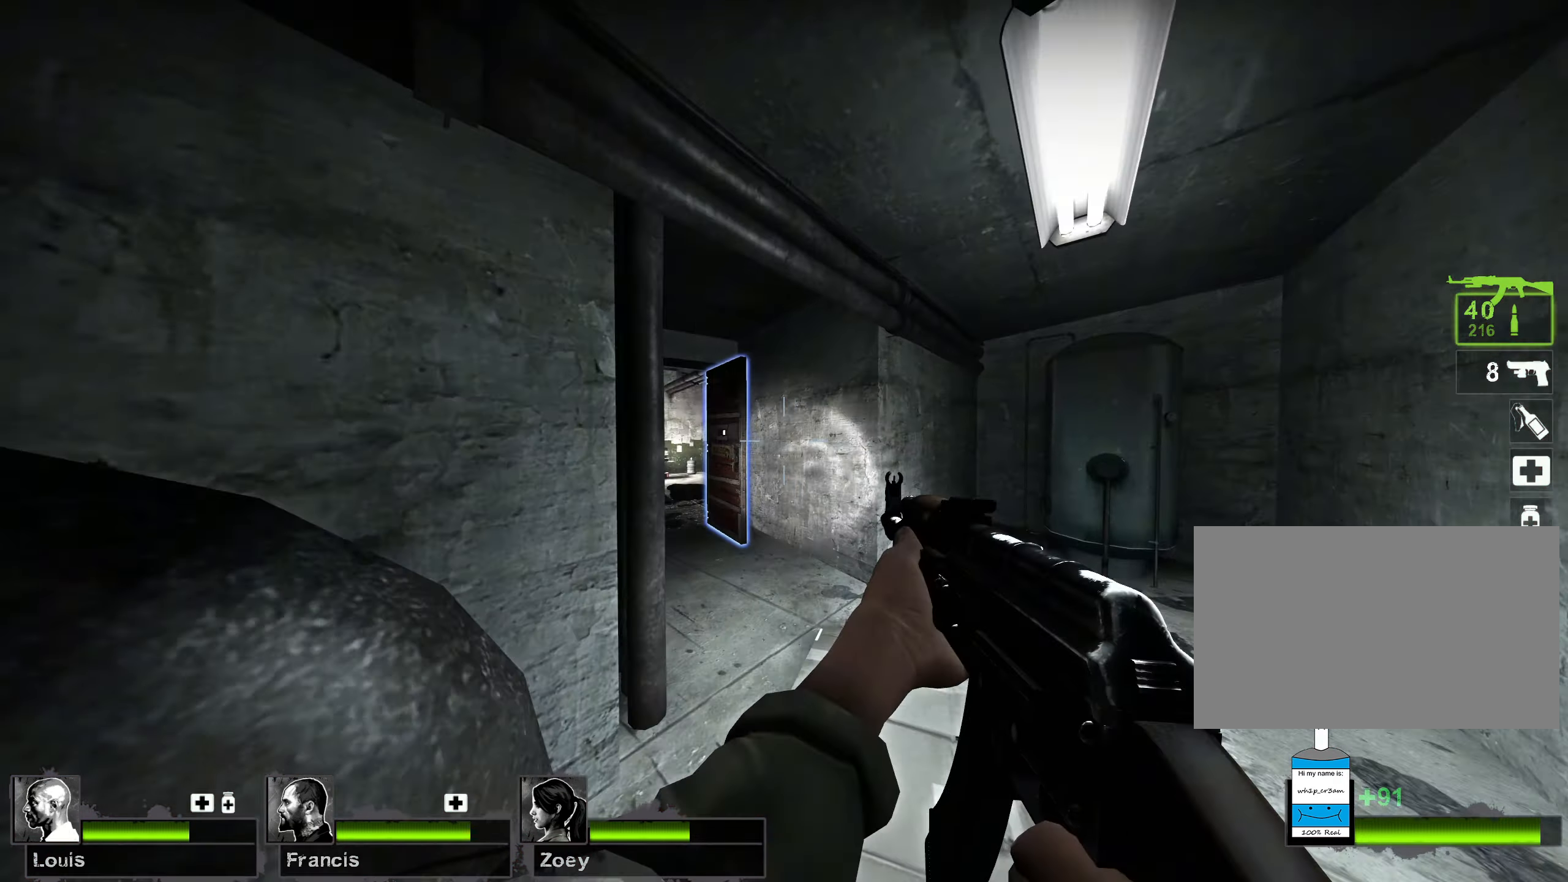
{"keys": ["a", "w"], "mouse": [], "events": [[350, "a", "down"]]}
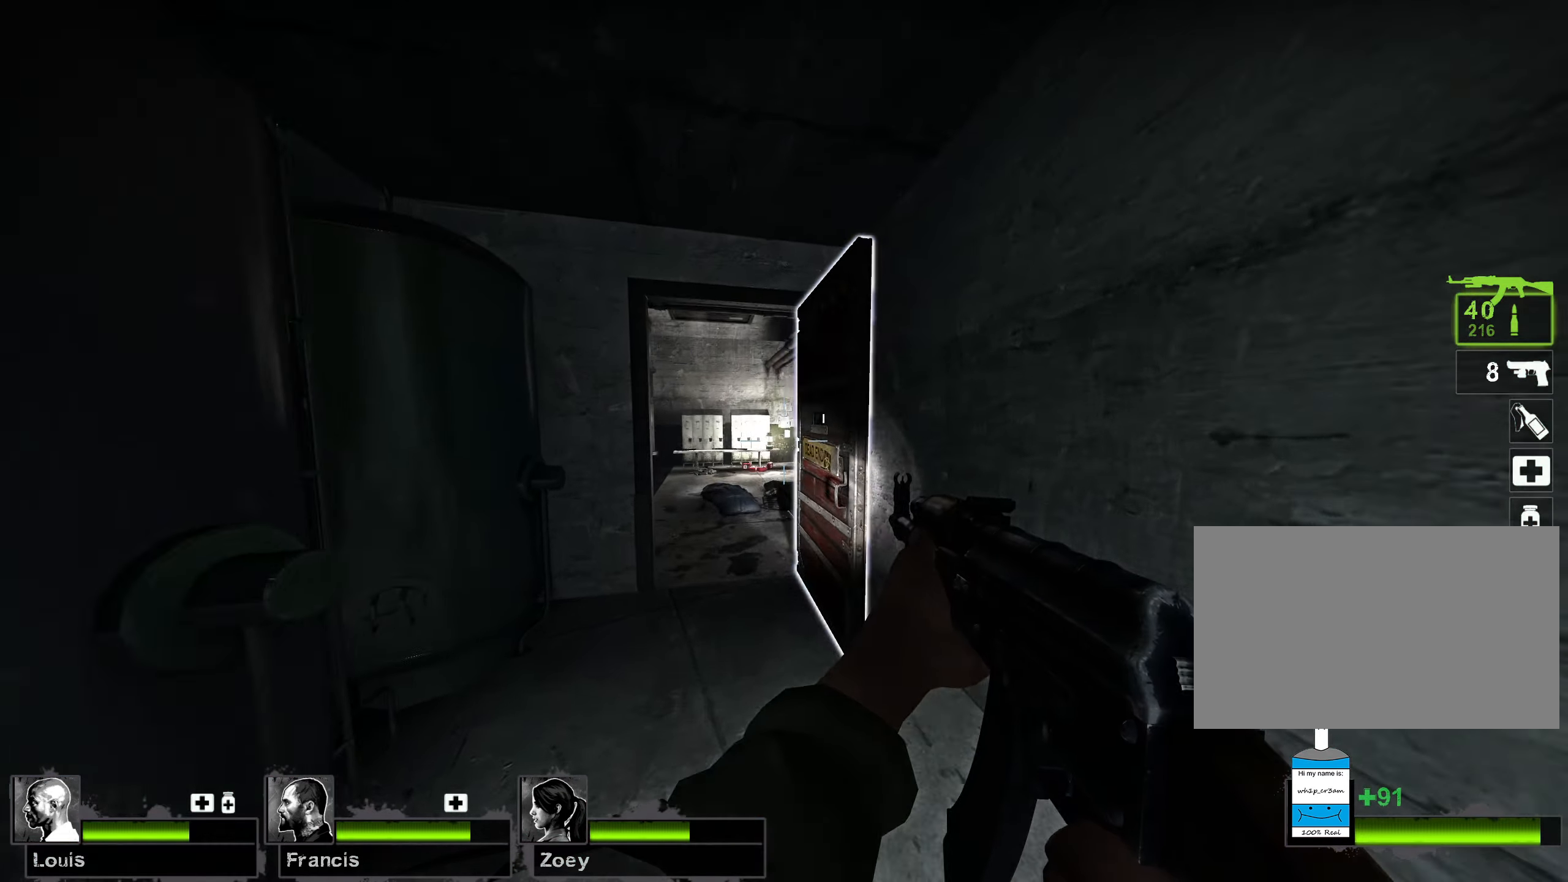
{"keys": ["w"], "mouse": [], "events": [[83, "a", "up"]]}
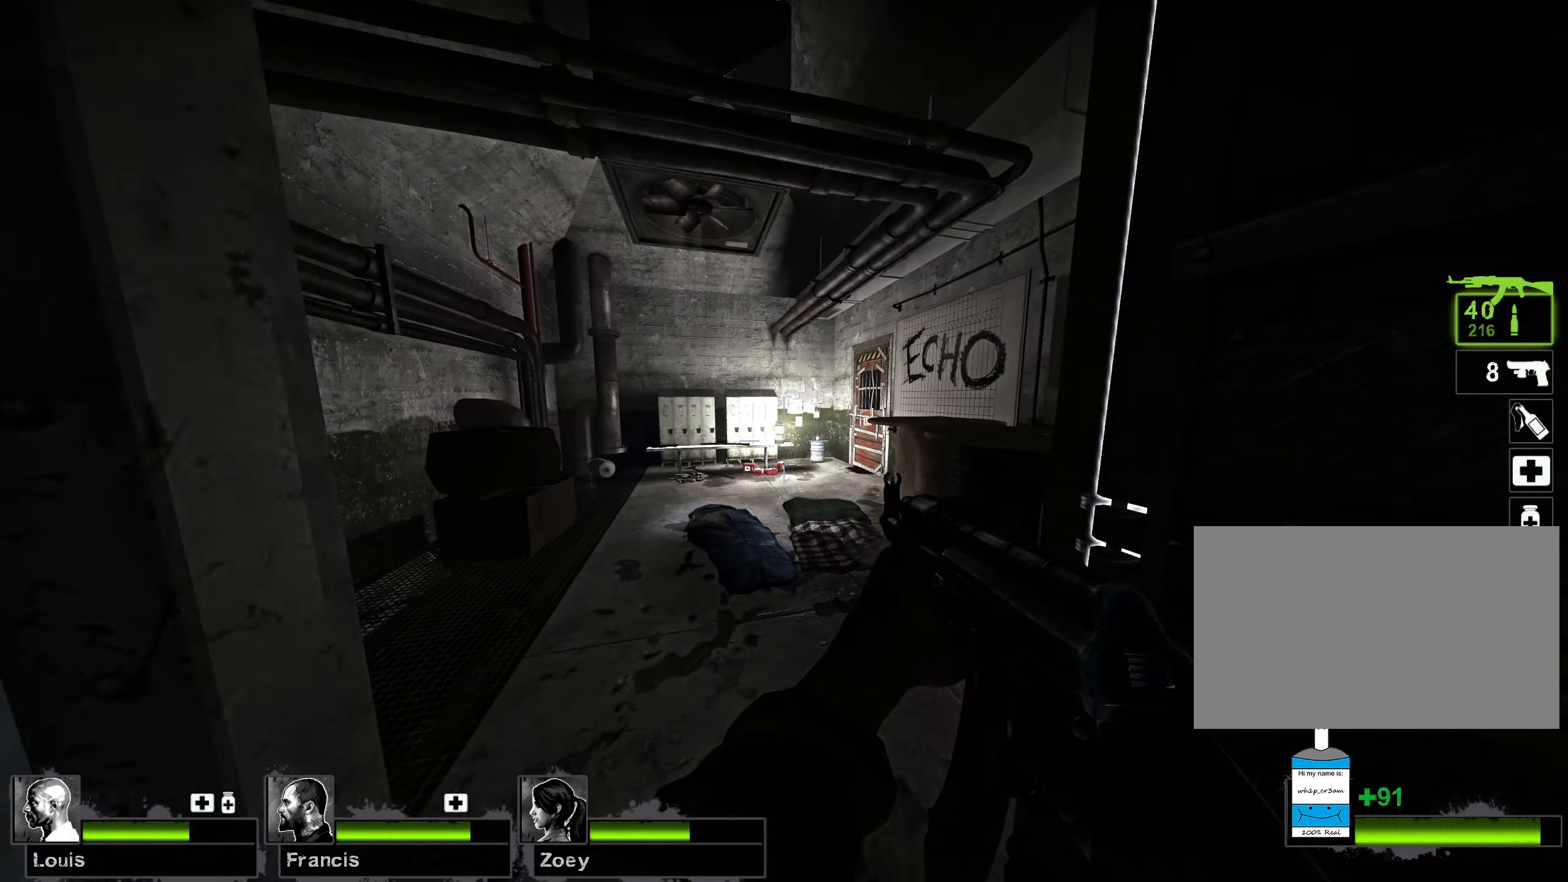
{"keys": ["a", "w"], "mouse": [], "events": [[250, "a", "down"], [283, "a", "up"], [283, "d", "down"], [283, "mouse_mb4", "down"], [367, "d", "up"], [367, "mouse_mb4", "up"], [433, "a", "down"]]}
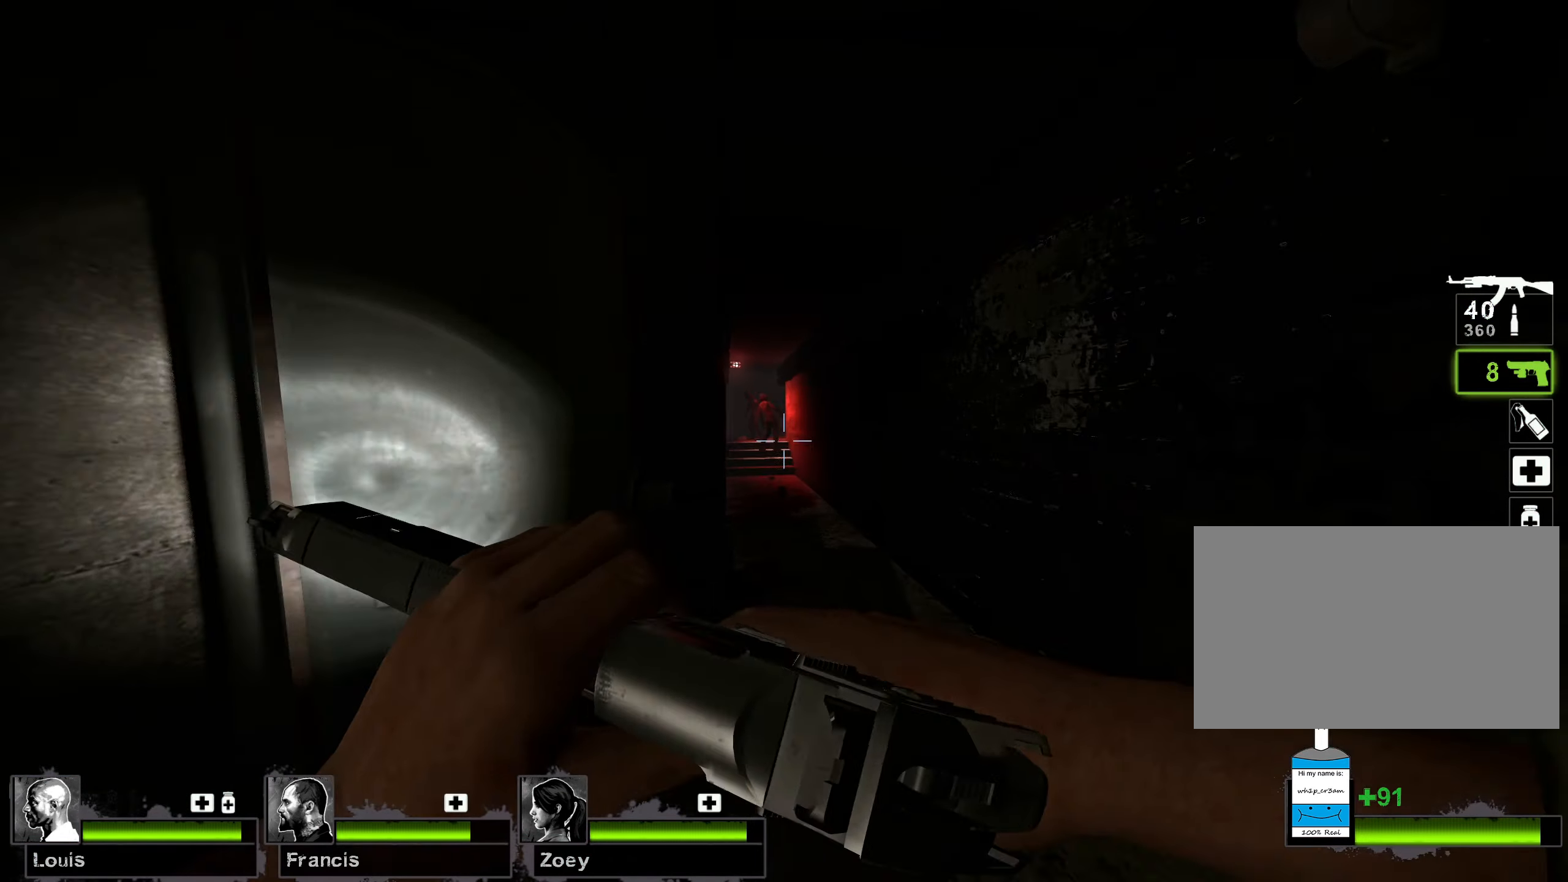
{"keys": ["w"], "mouse": [], "events": [[17, "a", "up"]]}
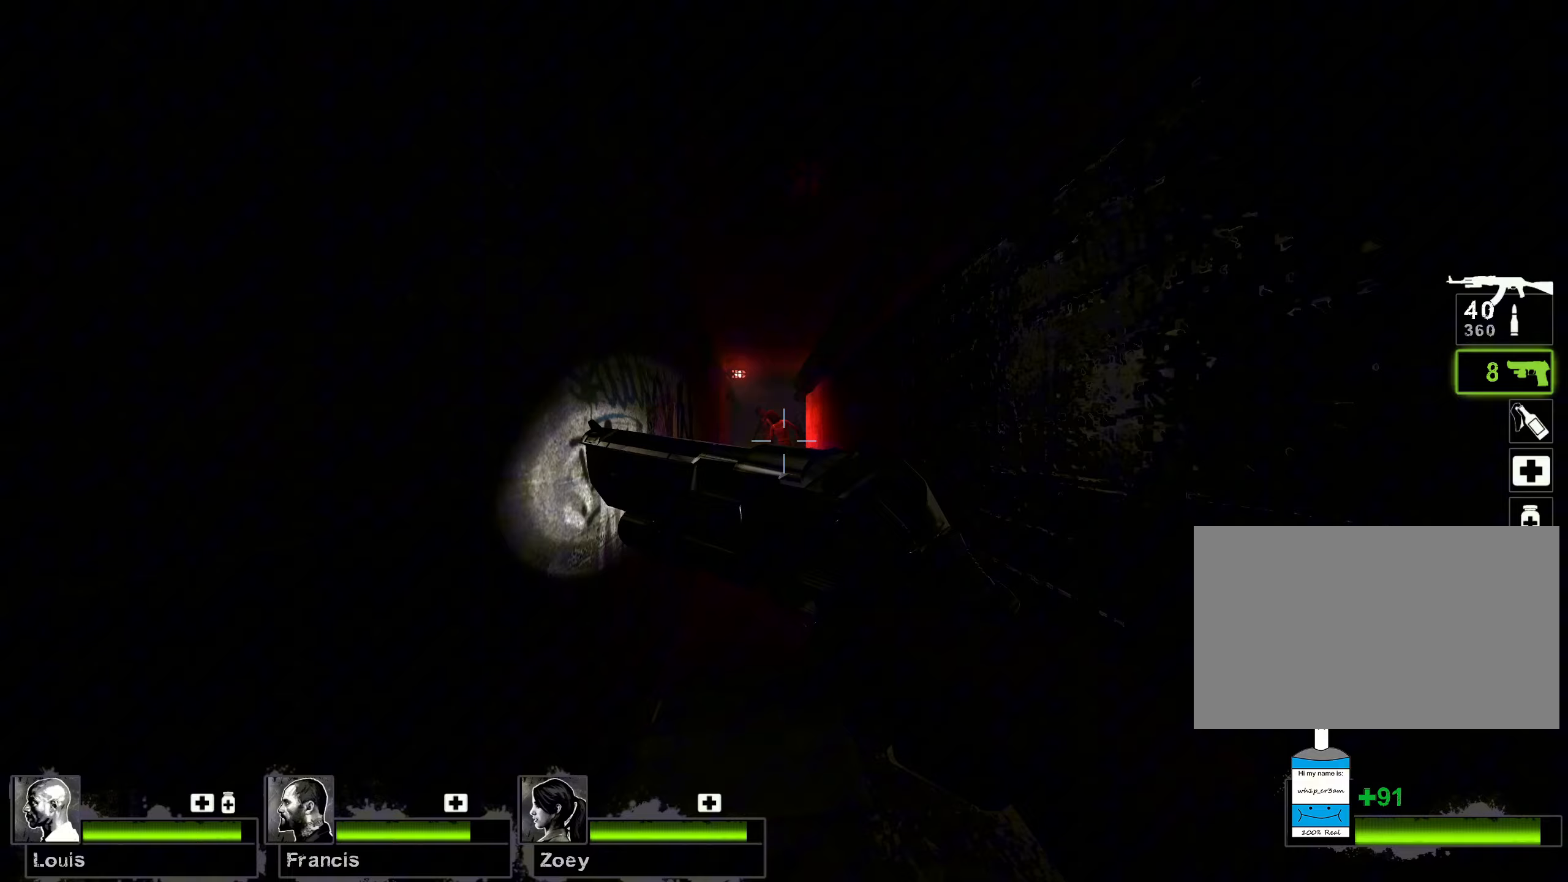
{"keys": ["w"], "mouse": ["left"], "events": [[67, "mouse_left", "down"], [167, "mouse_left", "up"], [267, "mouse_left", "down"], [367, "mouse_left", "up"], [450, "mouse_left", "down"]]}
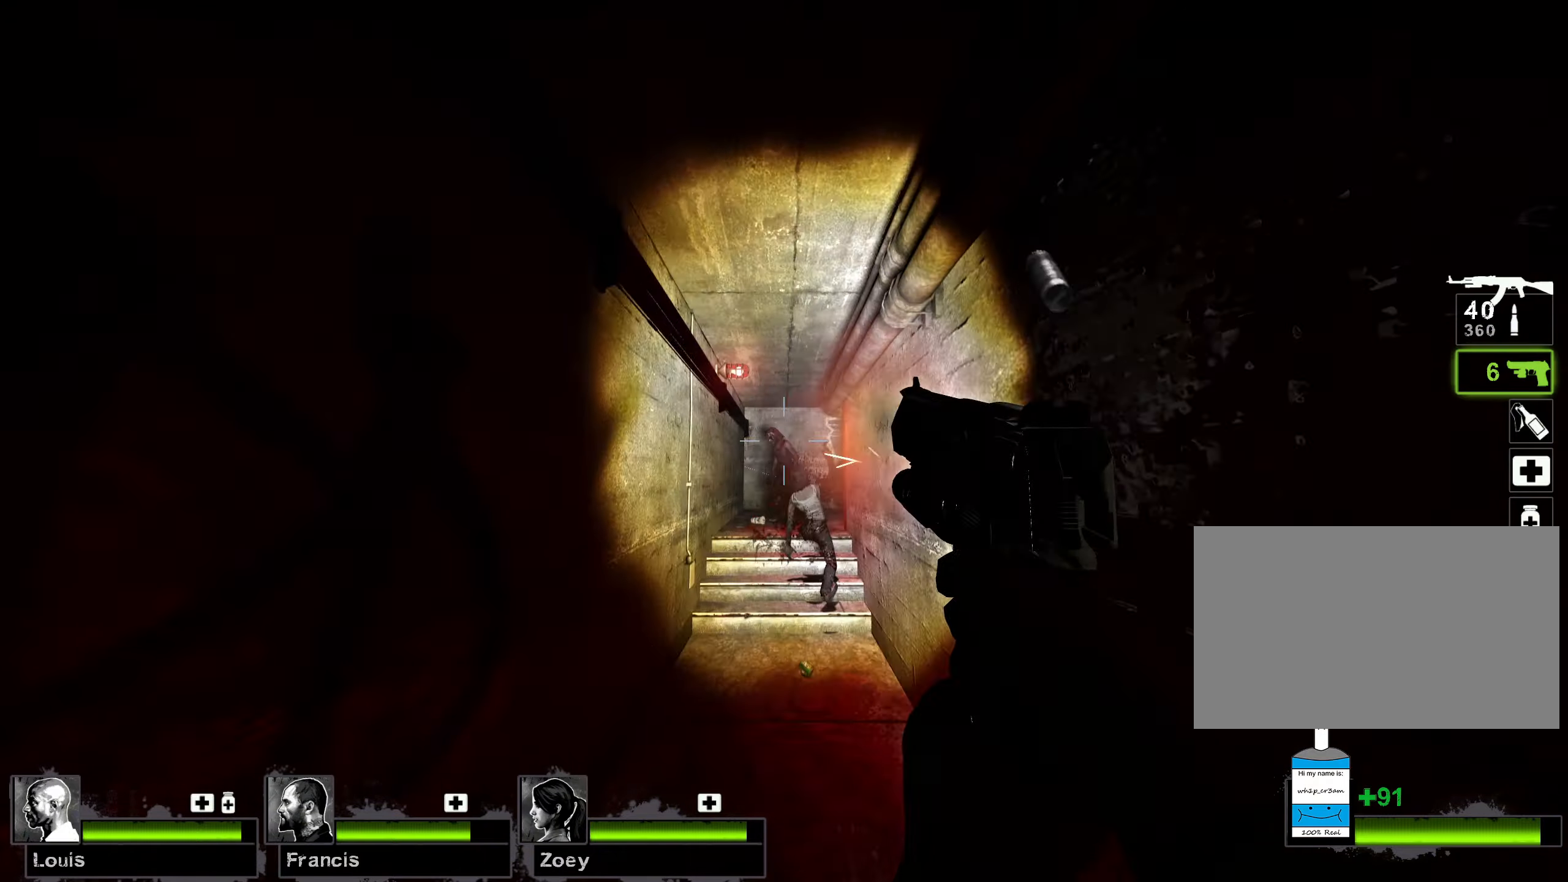
{"keys": ["w"], "mouse": ["left"], "events": [[67, "mouse_left", "up"], [117, "mouse_left", "down"], [233, "mouse_left", "up"], [317, "mouse_left", "down"]]}
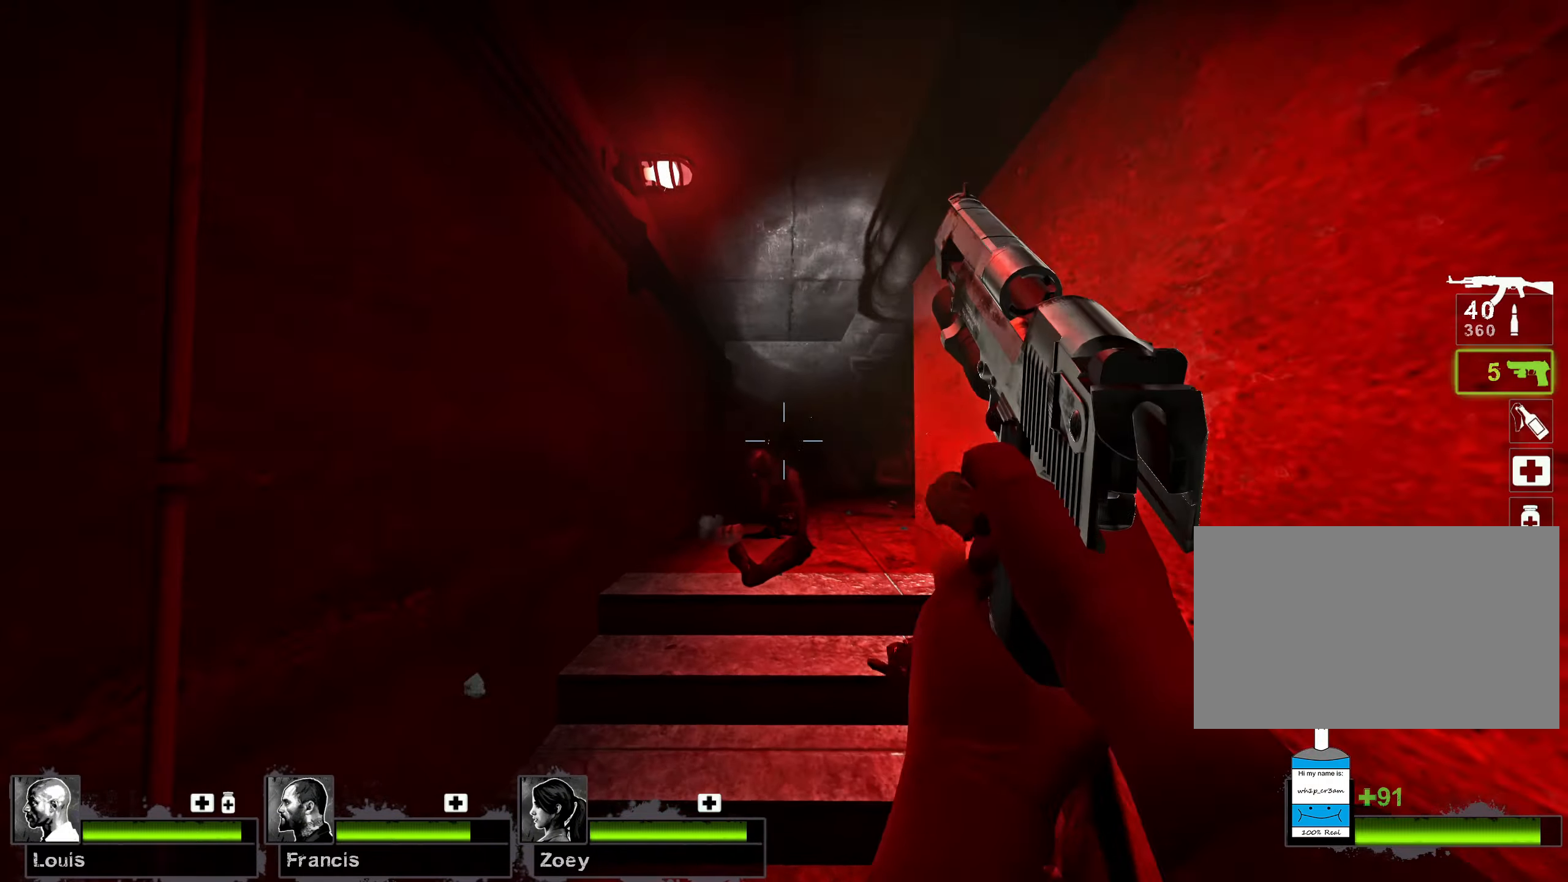
{"keys": ["w"], "mouse": [], "events": [[17, "mouse_left", "up"], [50, "a", "down"], [483, "a", "up"]]}
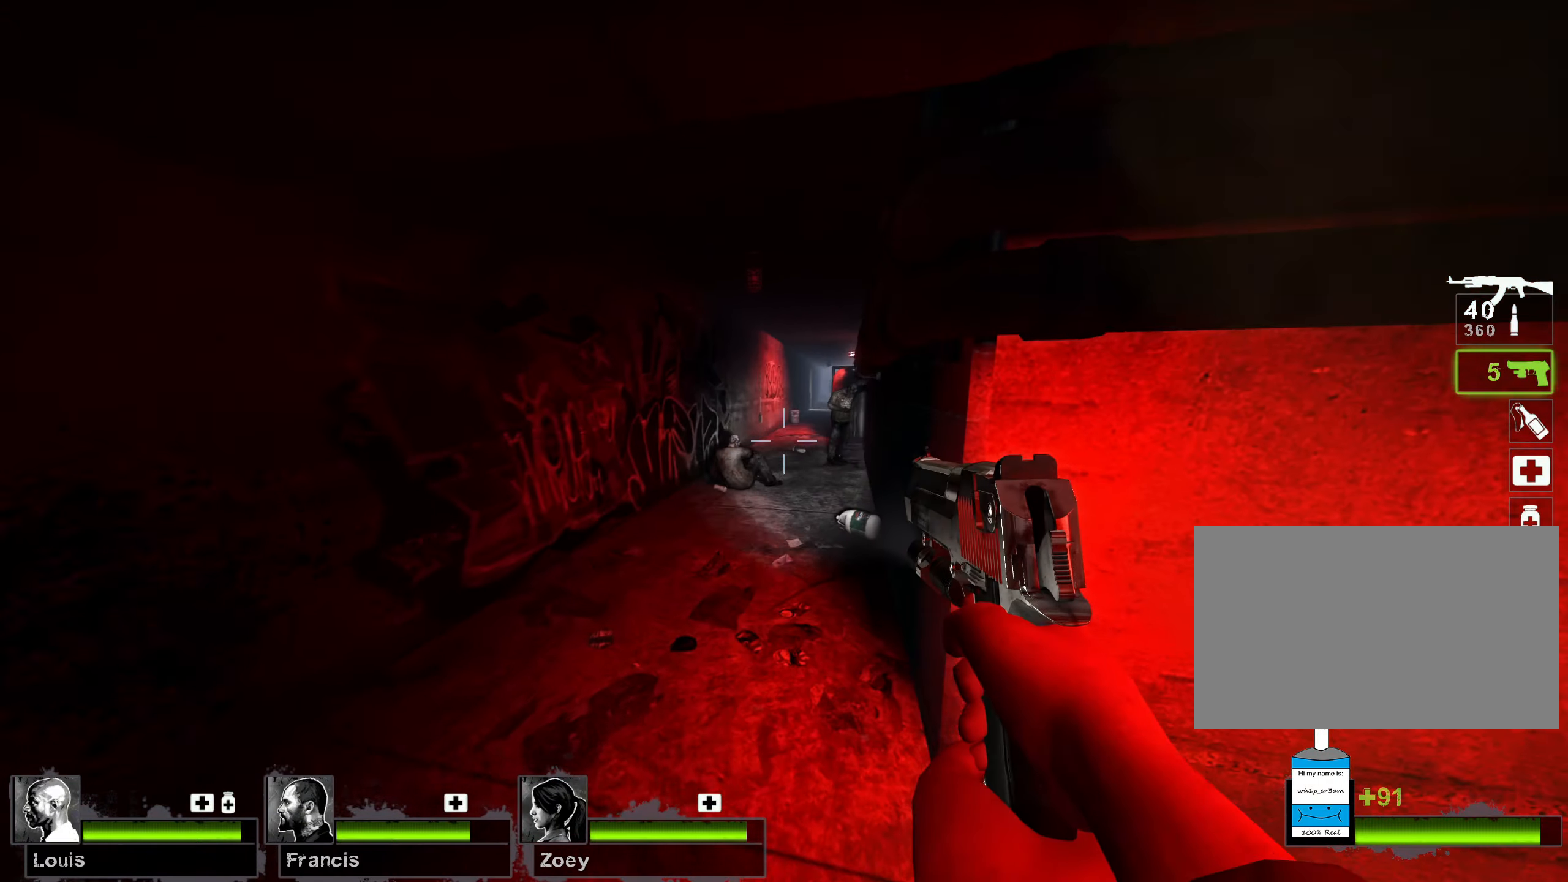
{"keys": ["w"], "mouse": ["left"], "events": [[383, "mouse_left", "down"]]}
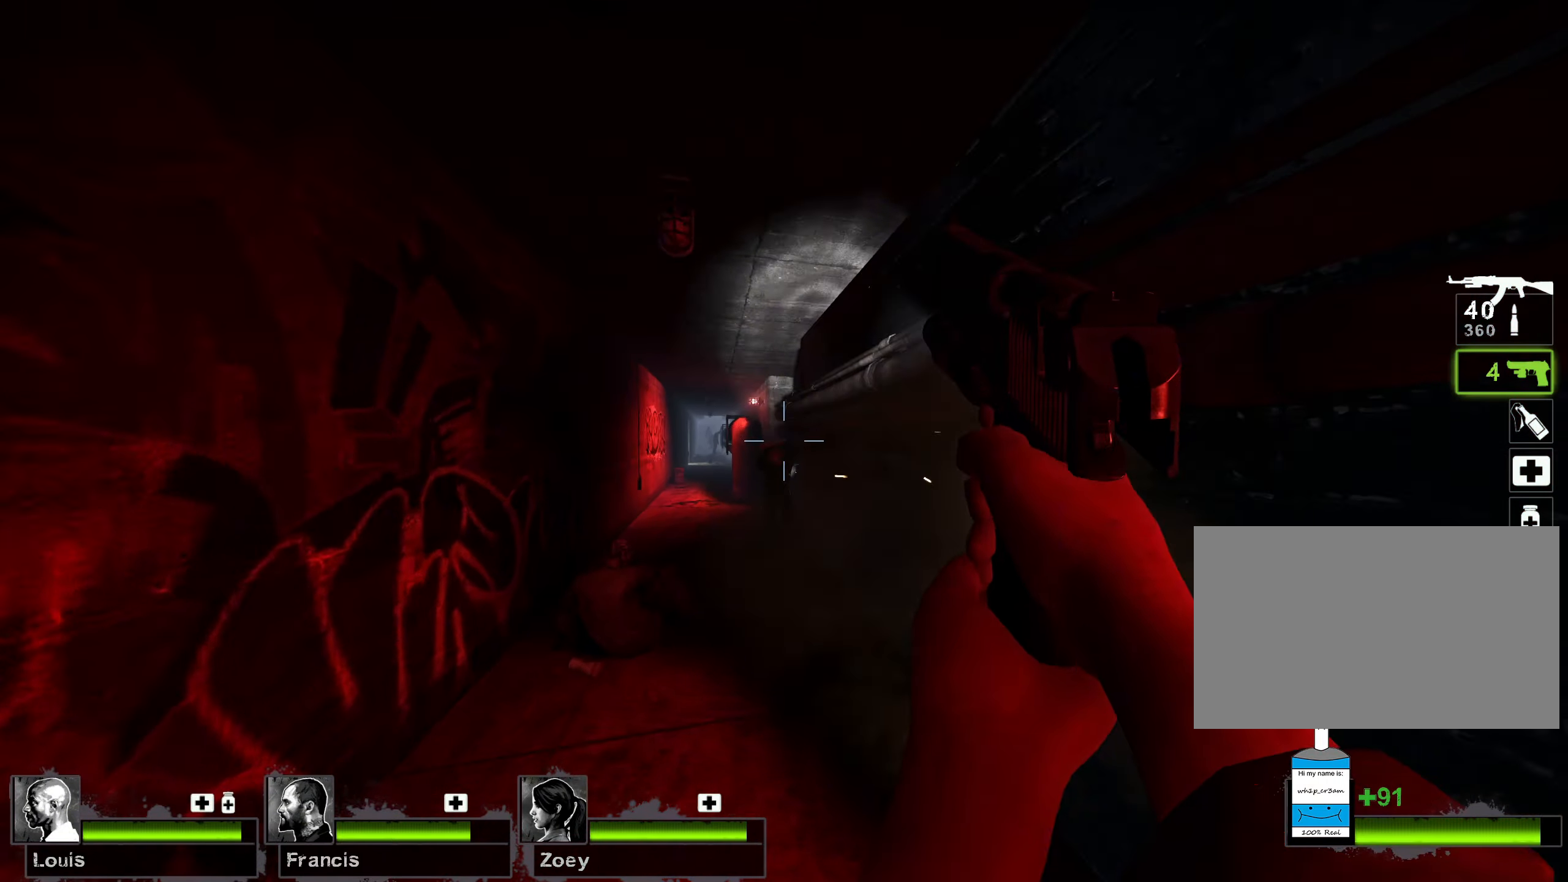
{"keys": ["d", "w"], "mouse": [], "events": [[33, "mouse_left", "up"], [317, "d", "down"], [317, "mouse_left", "down"], [450, "mouse_left", "up"]]}
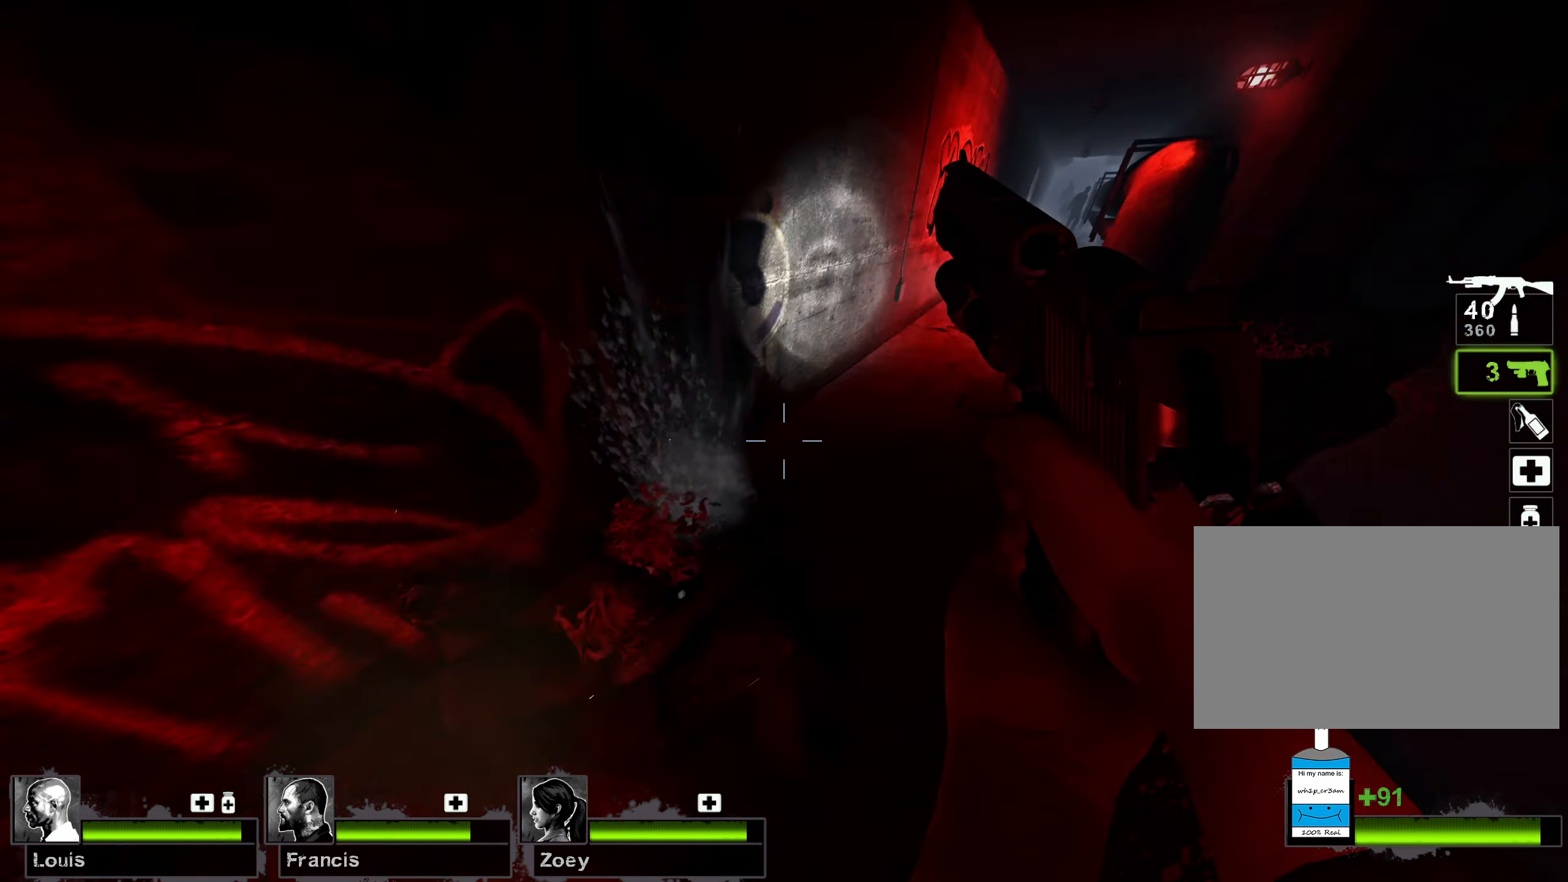
{"keys": ["w"], "mouse": [], "events": [[33, "d", "up"]]}
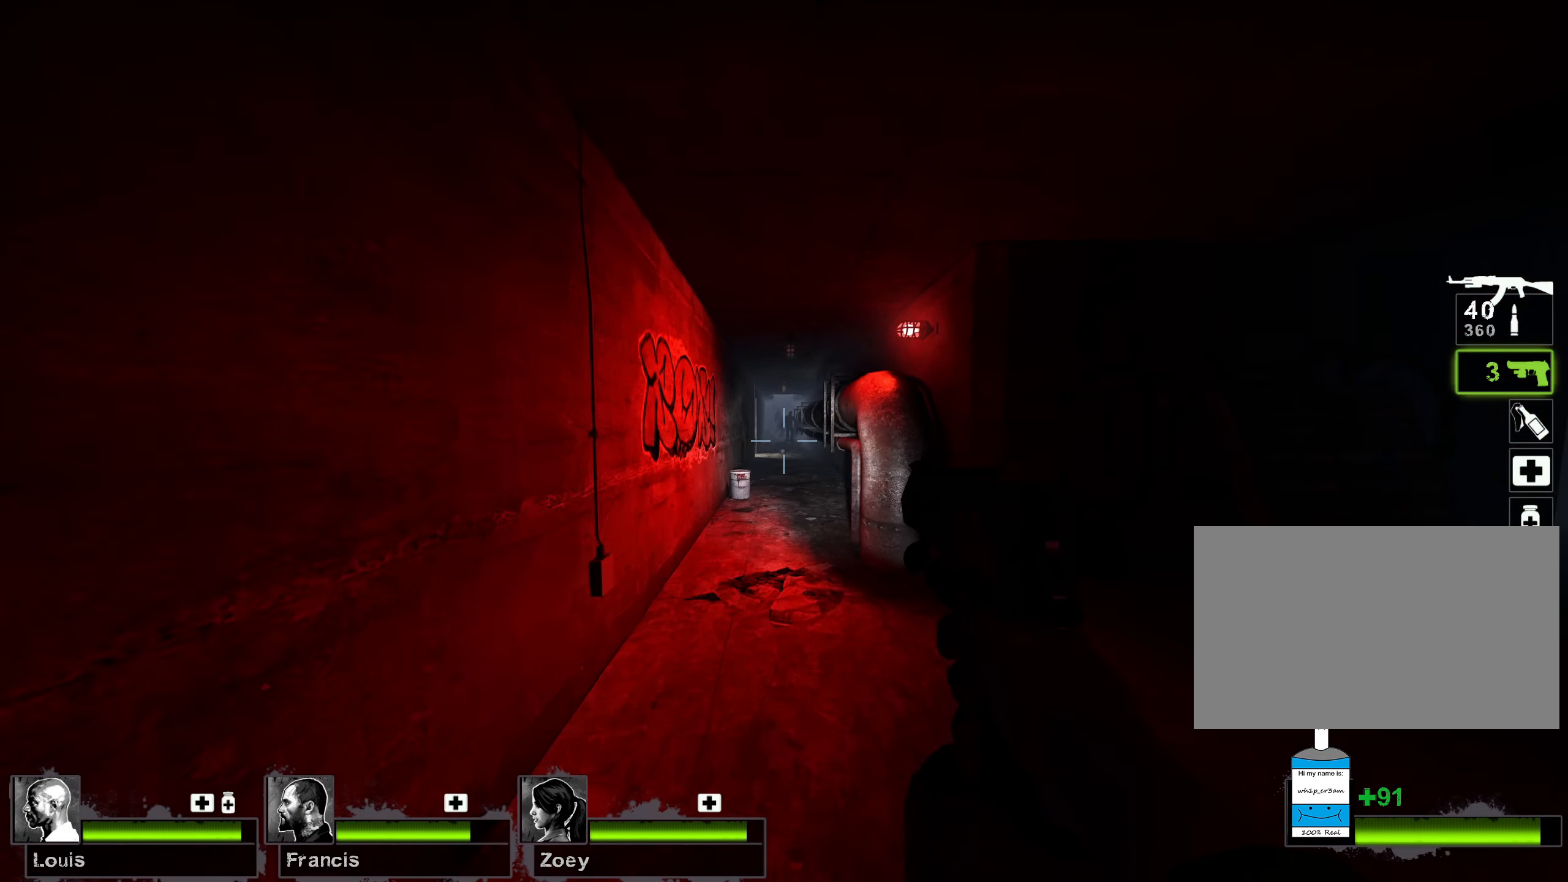
{"keys": ["w"], "mouse": [], "events": [[33, "r", "down"], [117, "r", "up"]]}
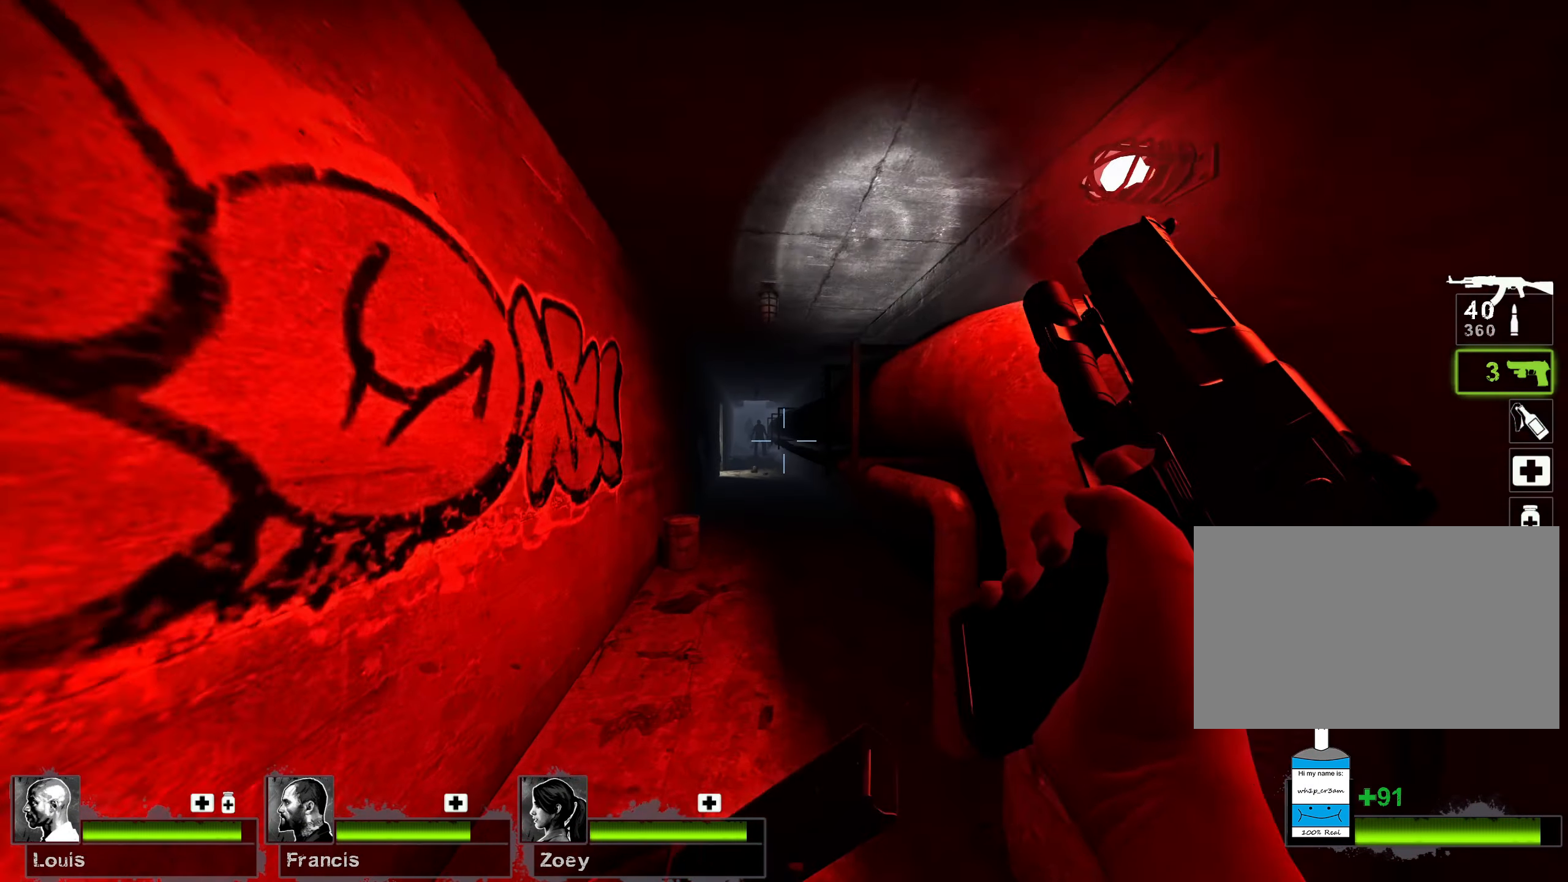
{"keys": ["w"], "mouse": [], "events": []}
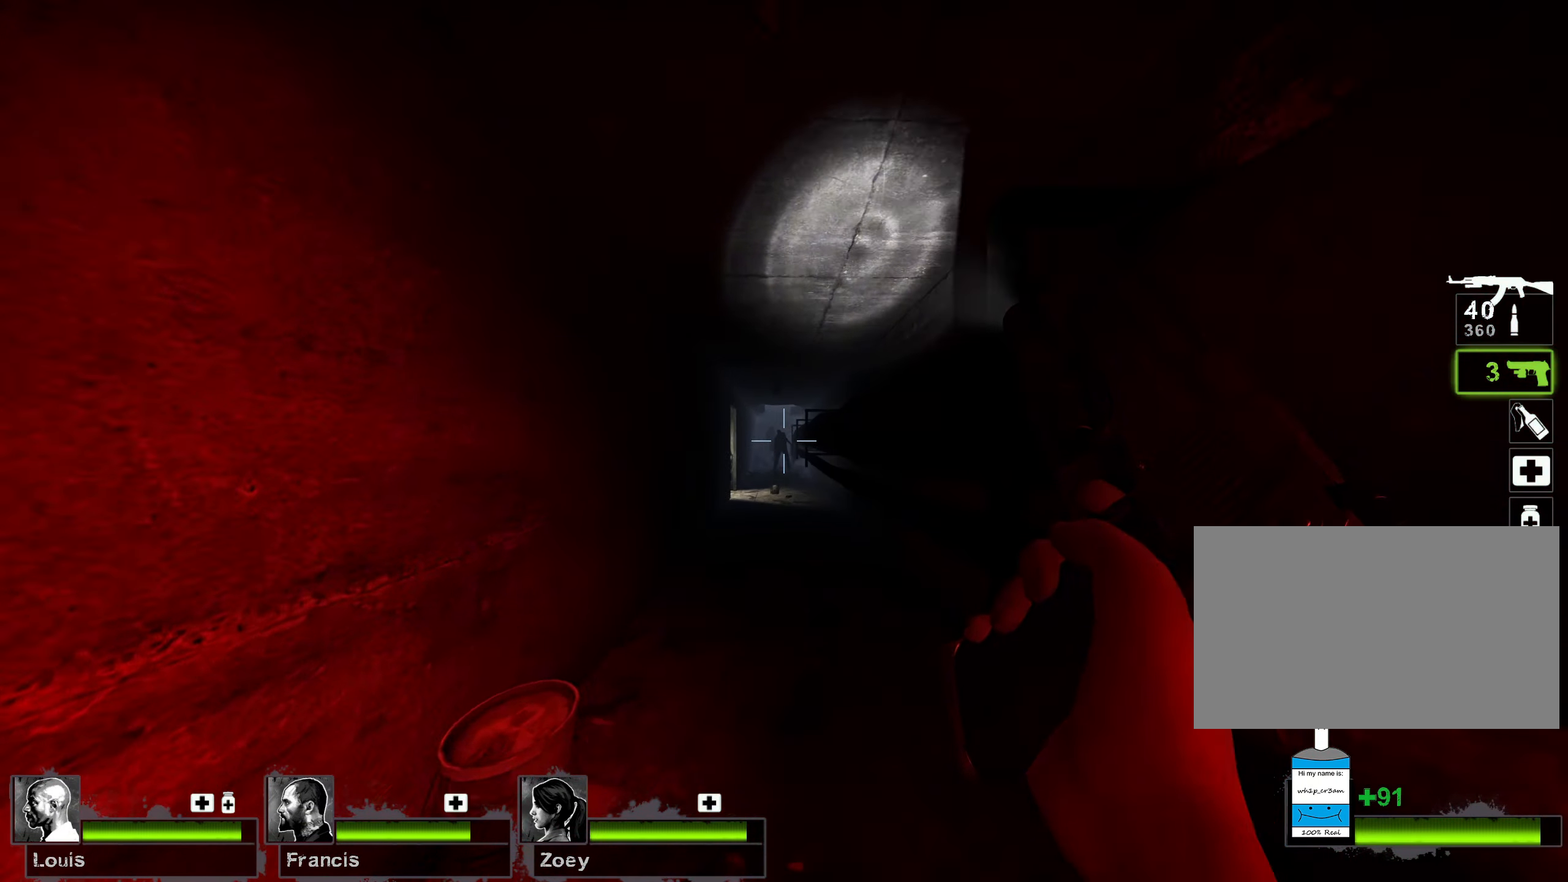
{"keys": ["w"], "mouse": [], "events": []}
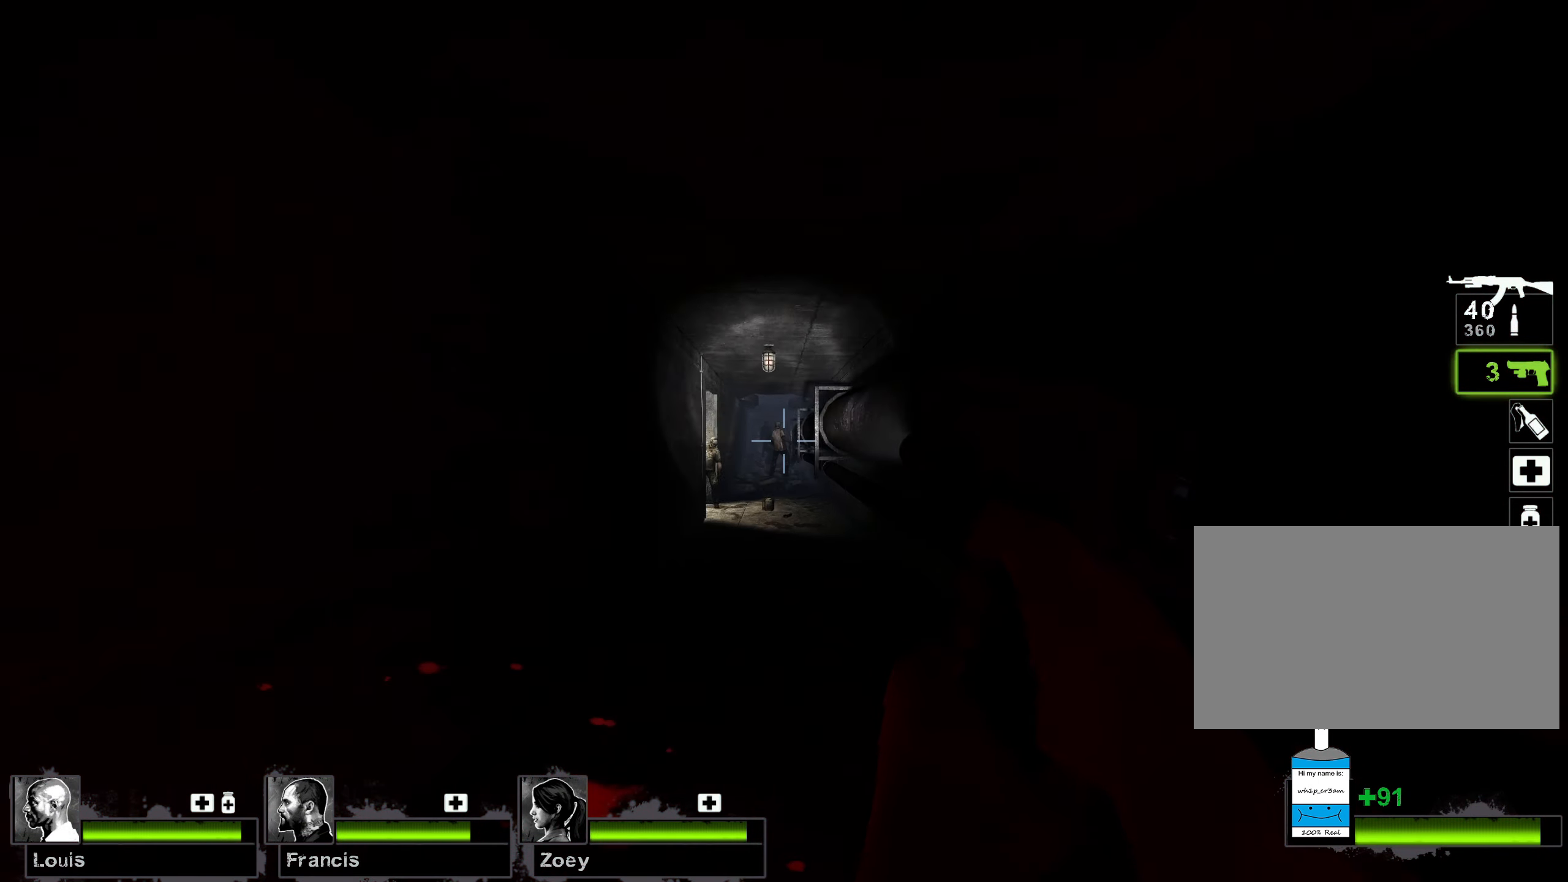
{"keys": ["w"], "mouse": [], "events": [[233, "mouse_left", "down"], [333, "mouse_left", "up"]]}
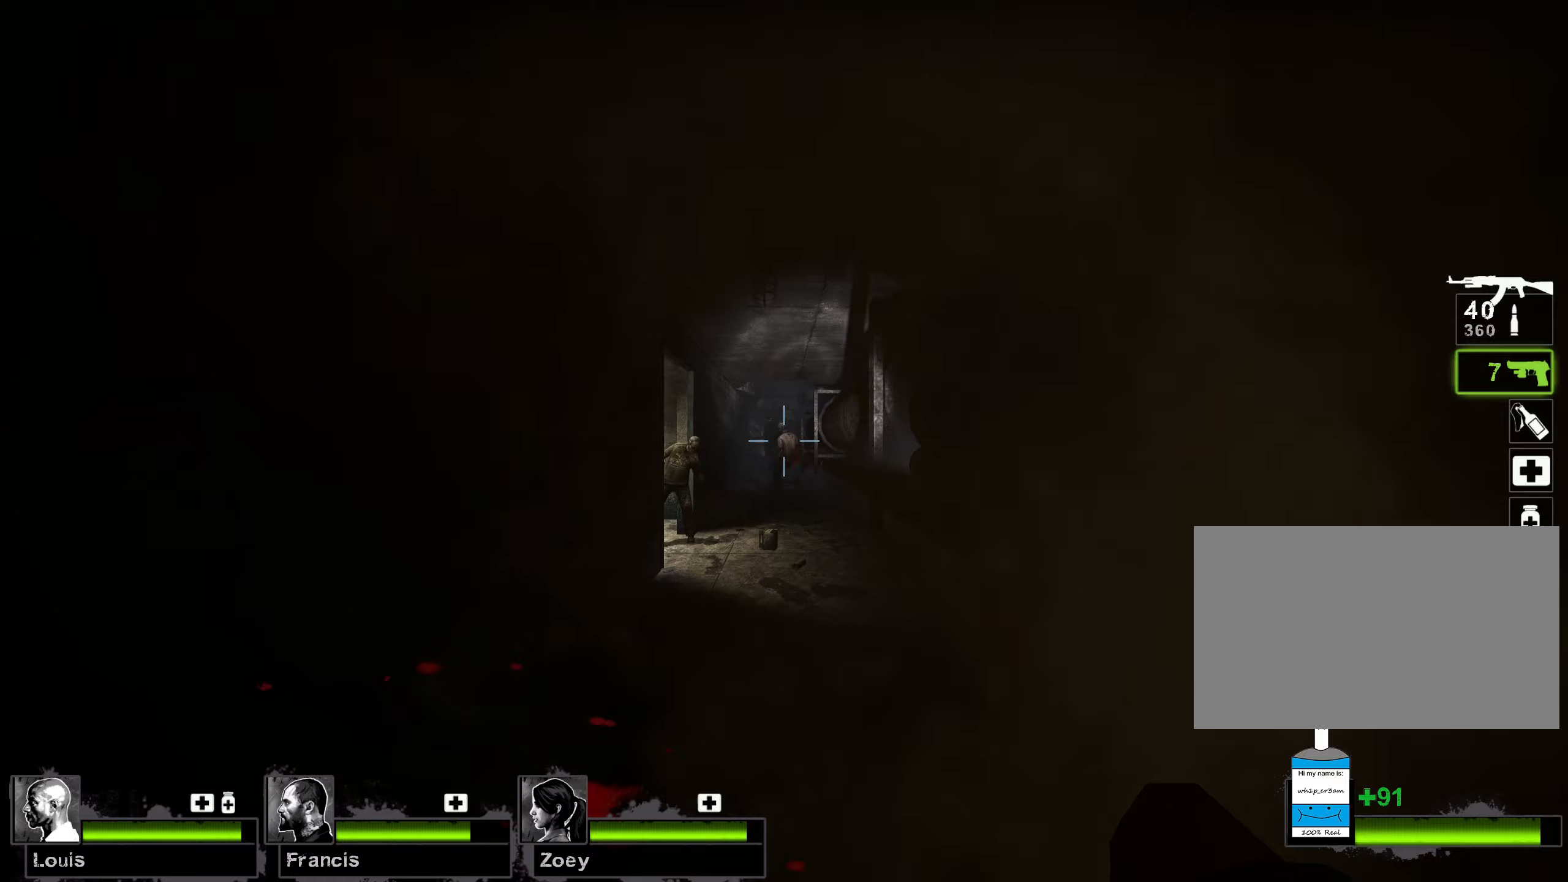
{"keys": ["w"], "mouse": [], "events": [[150, "mouse_left", "down"], [317, "mouse_left", "up"]]}
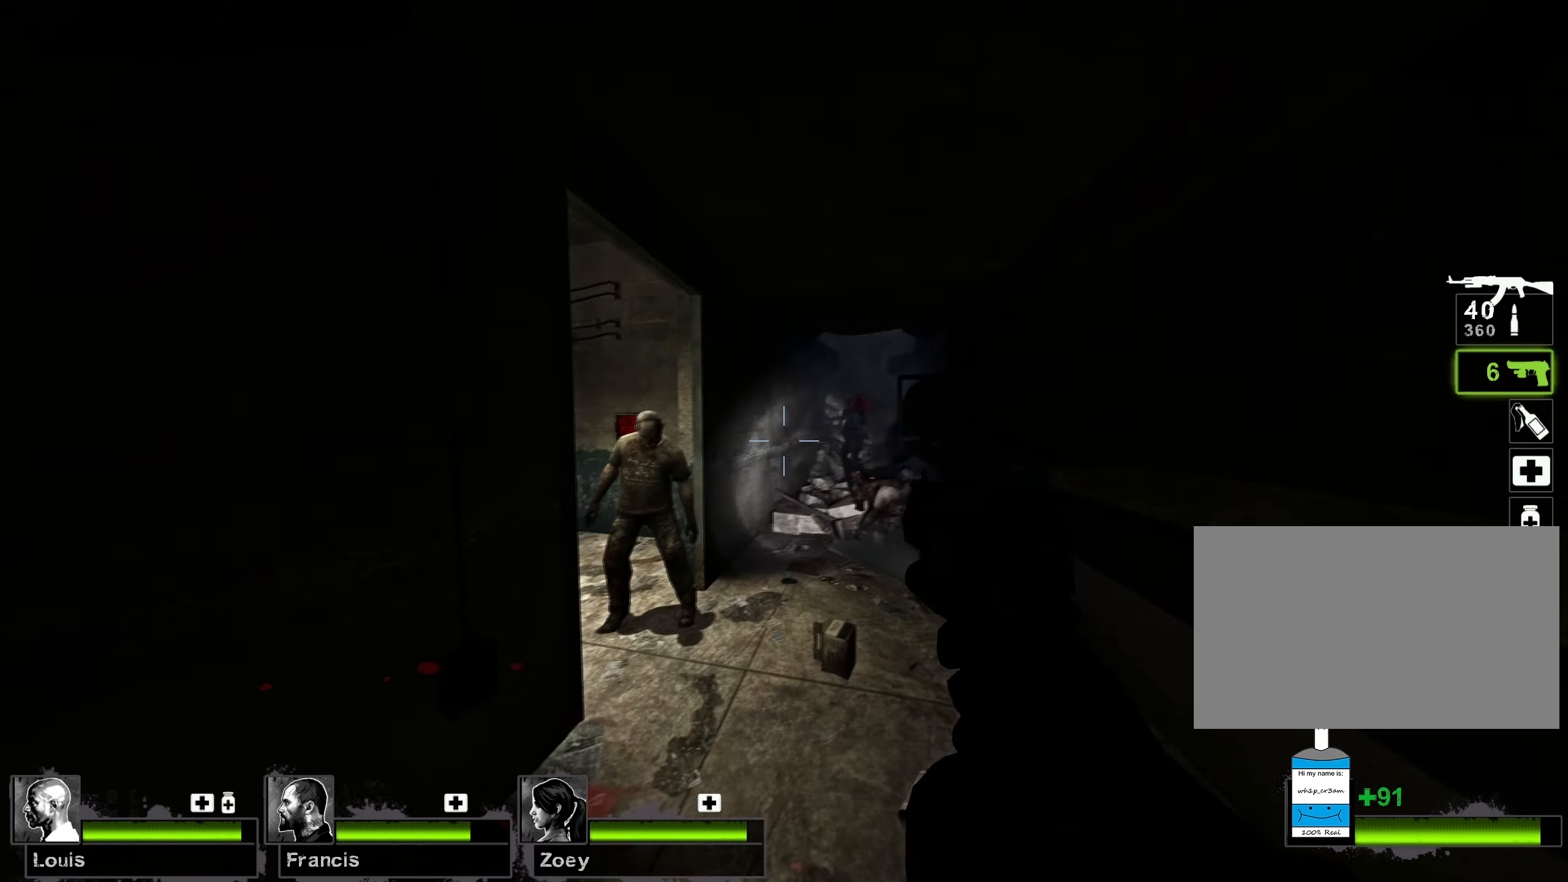
{"keys": ["a", "w"], "mouse": [], "events": [[167, "mouse_left", "down"], [350, "mouse_left", "up"], [467, "a", "down"]]}
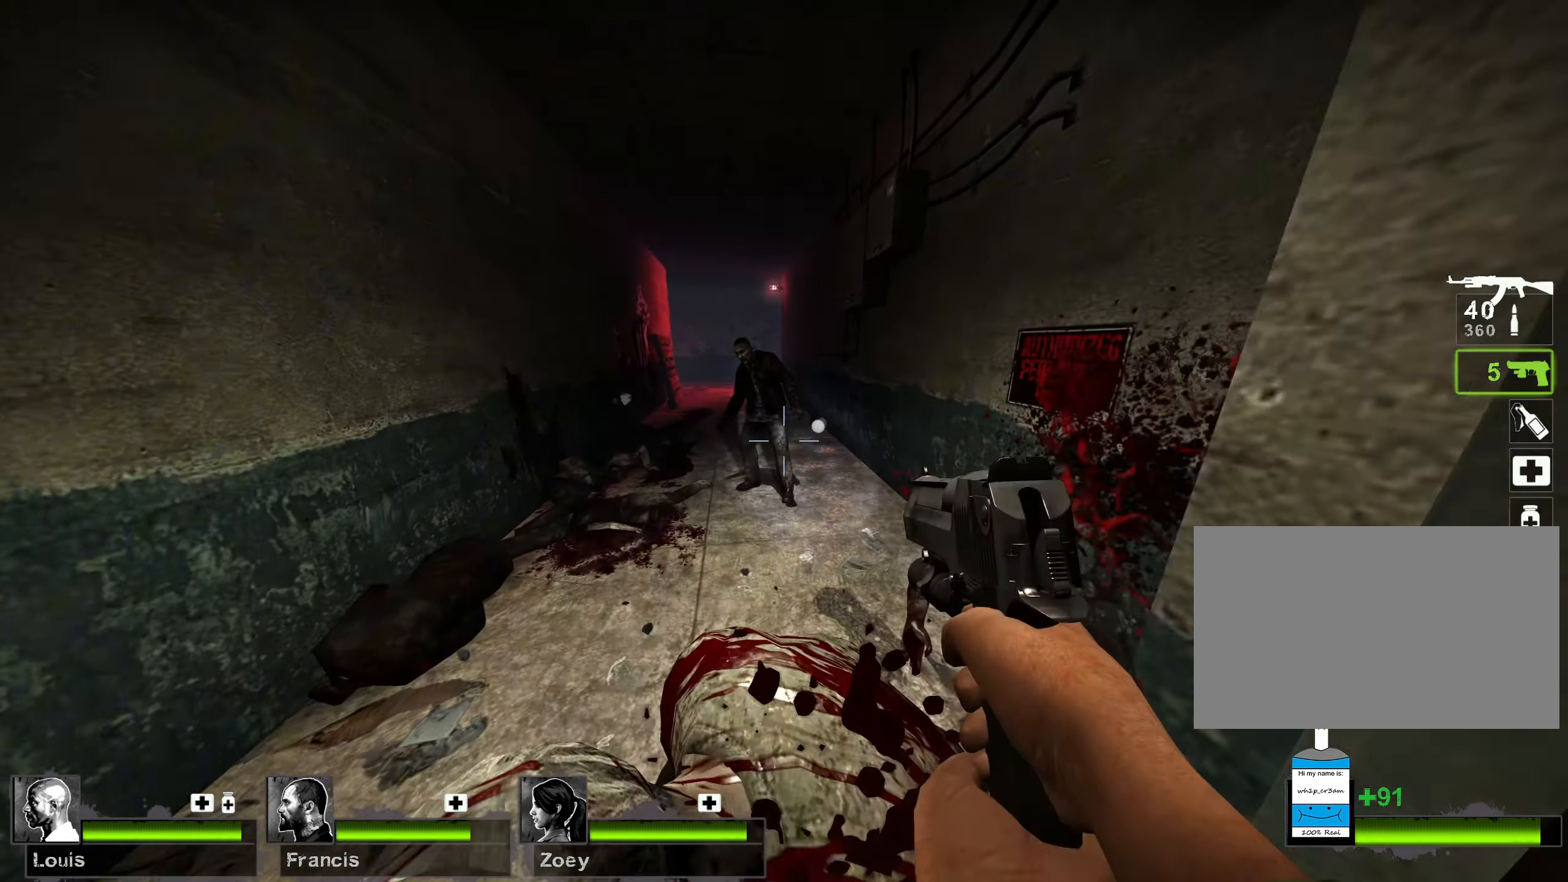
{"keys": ["w"], "mouse": [], "events": [[117, "a", "up"], [200, "mouse_left", "down"], [333, "mouse_left", "up"]]}
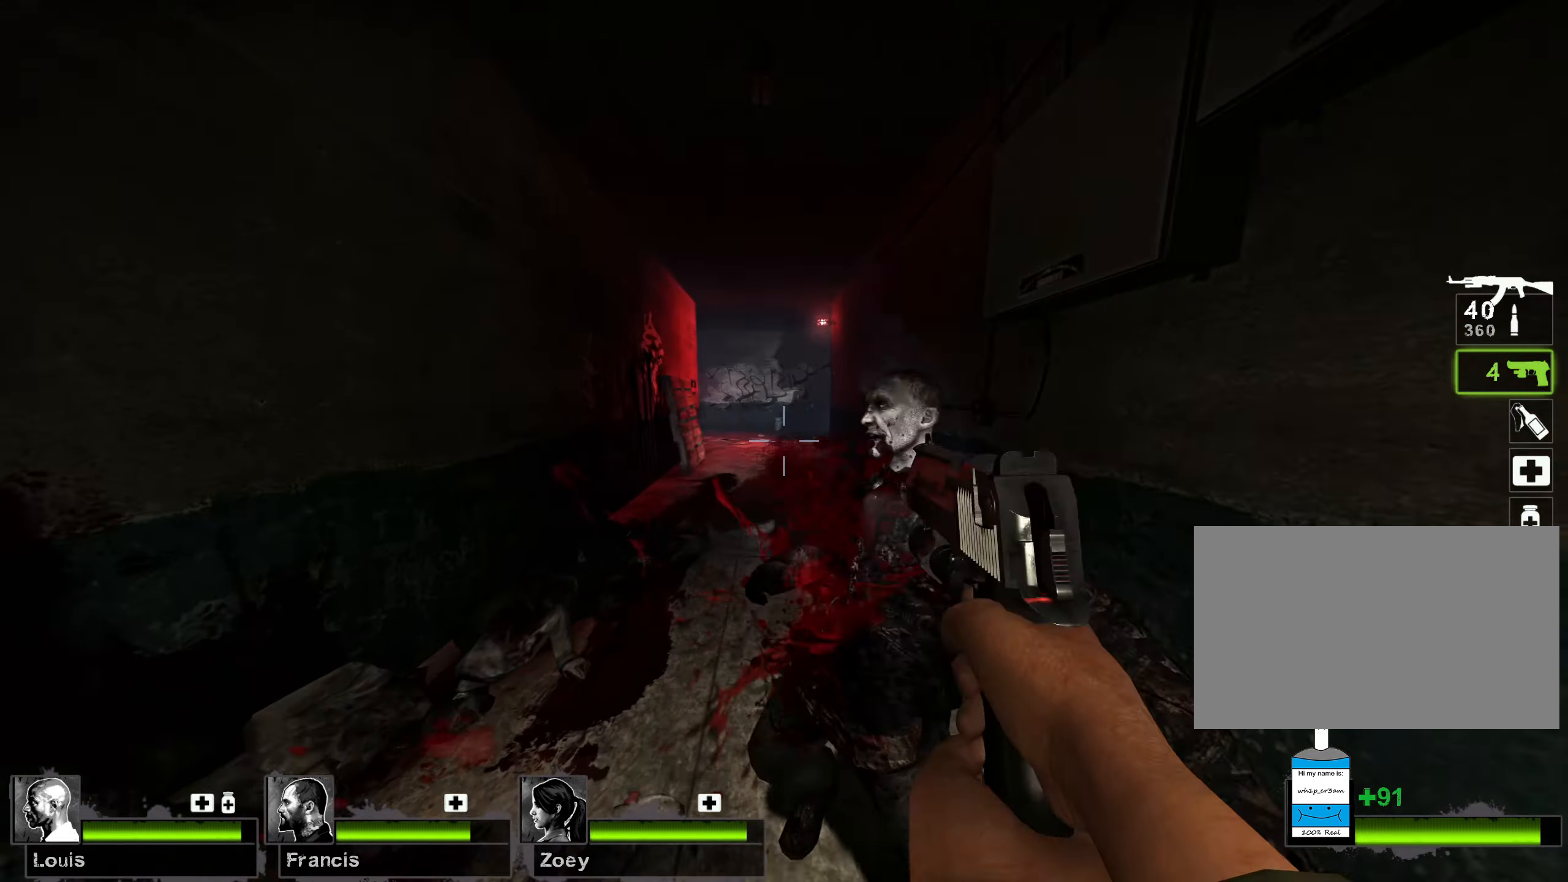
{"keys": ["d", "w"], "mouse": [], "events": [[67, "r", "down"], [183, "r", "up"], [500, "d", "down"]]}
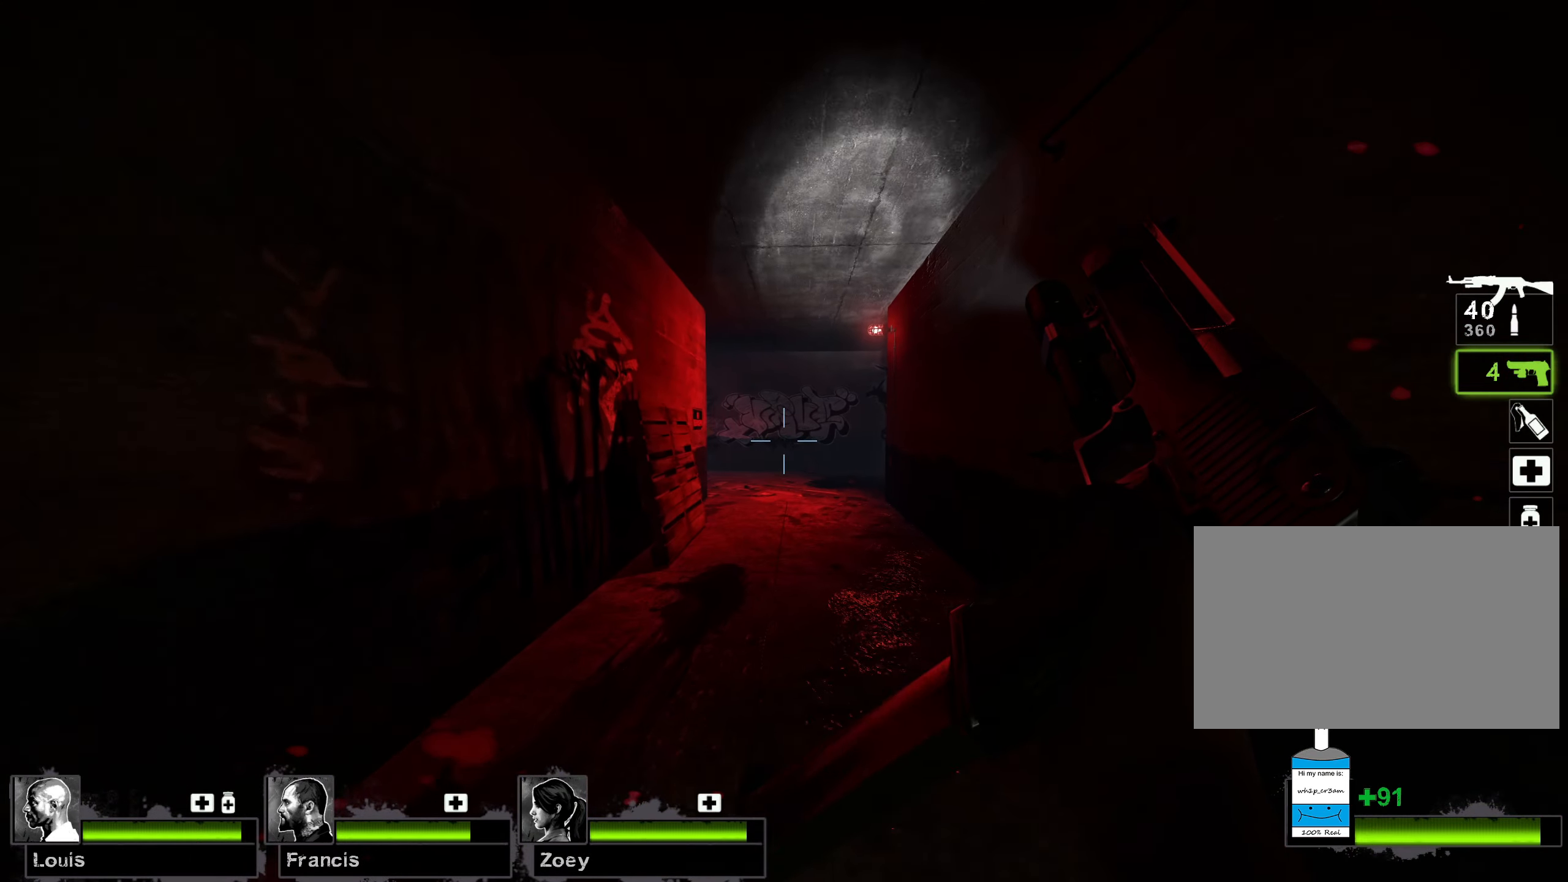
{"keys": ["a", "w"], "mouse": [], "events": [[133, "d", "up"], [483, "a", "down"]]}